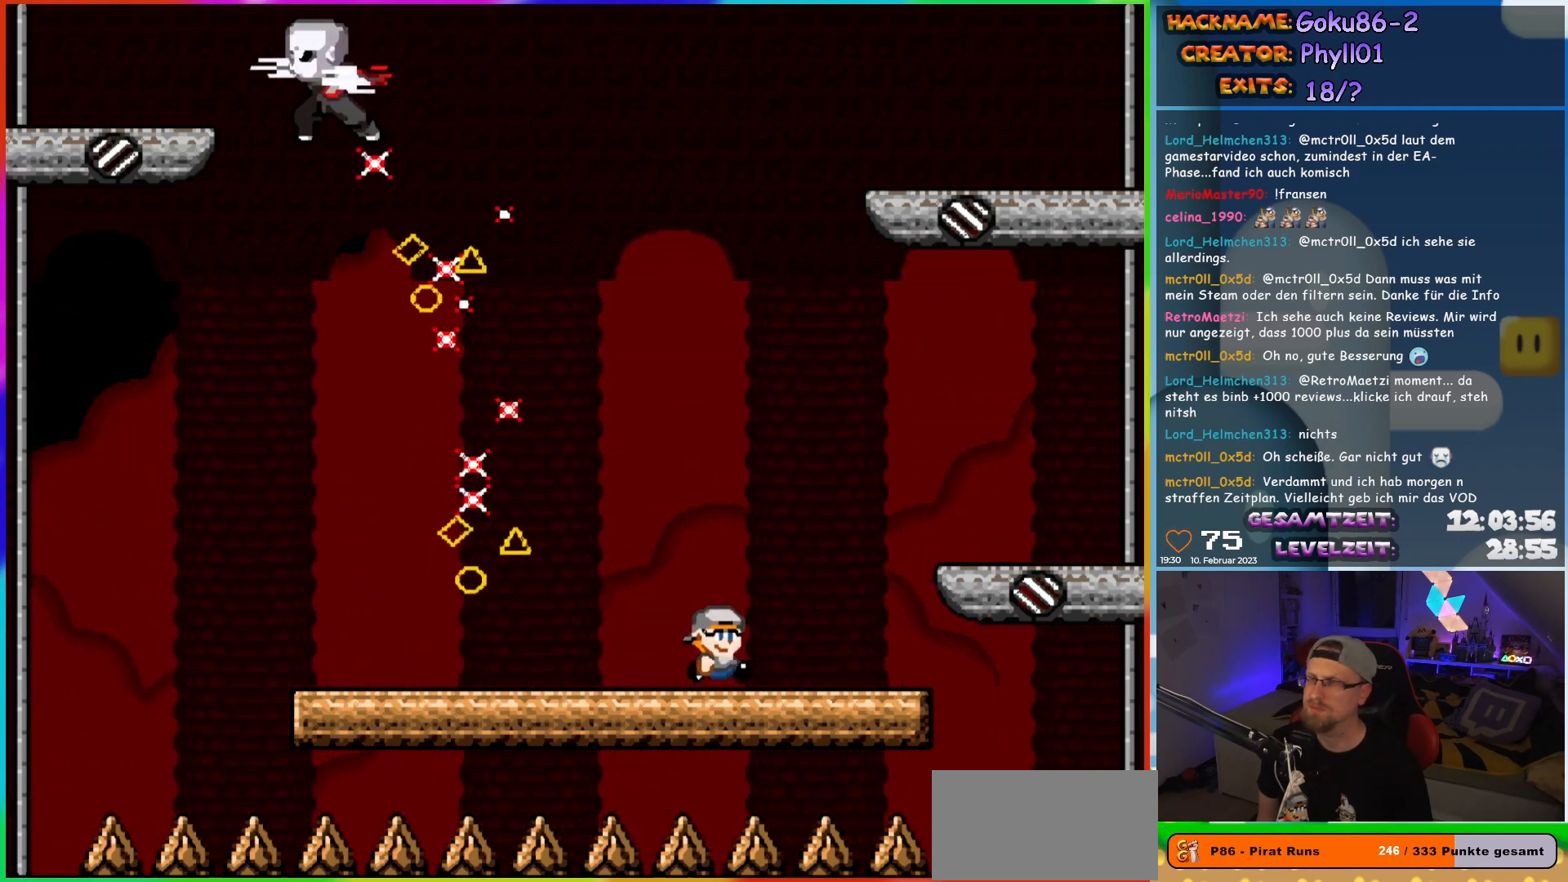
Gameplay with a controller (Nintendo layout); each line is a JSON object with the inputs held at the frame after it. "events" lists button and stick changes between this image and that frame as [ms after this image, input, new state], when the widget could be followed in between. Not read: L3 R3.
{"buttons": ["X"], "events": [[150, "DPAD_RIGHT", "up"], [167, "DPAD_LEFT", "down"], [300, "DPAD_LEFT", "up"]]}
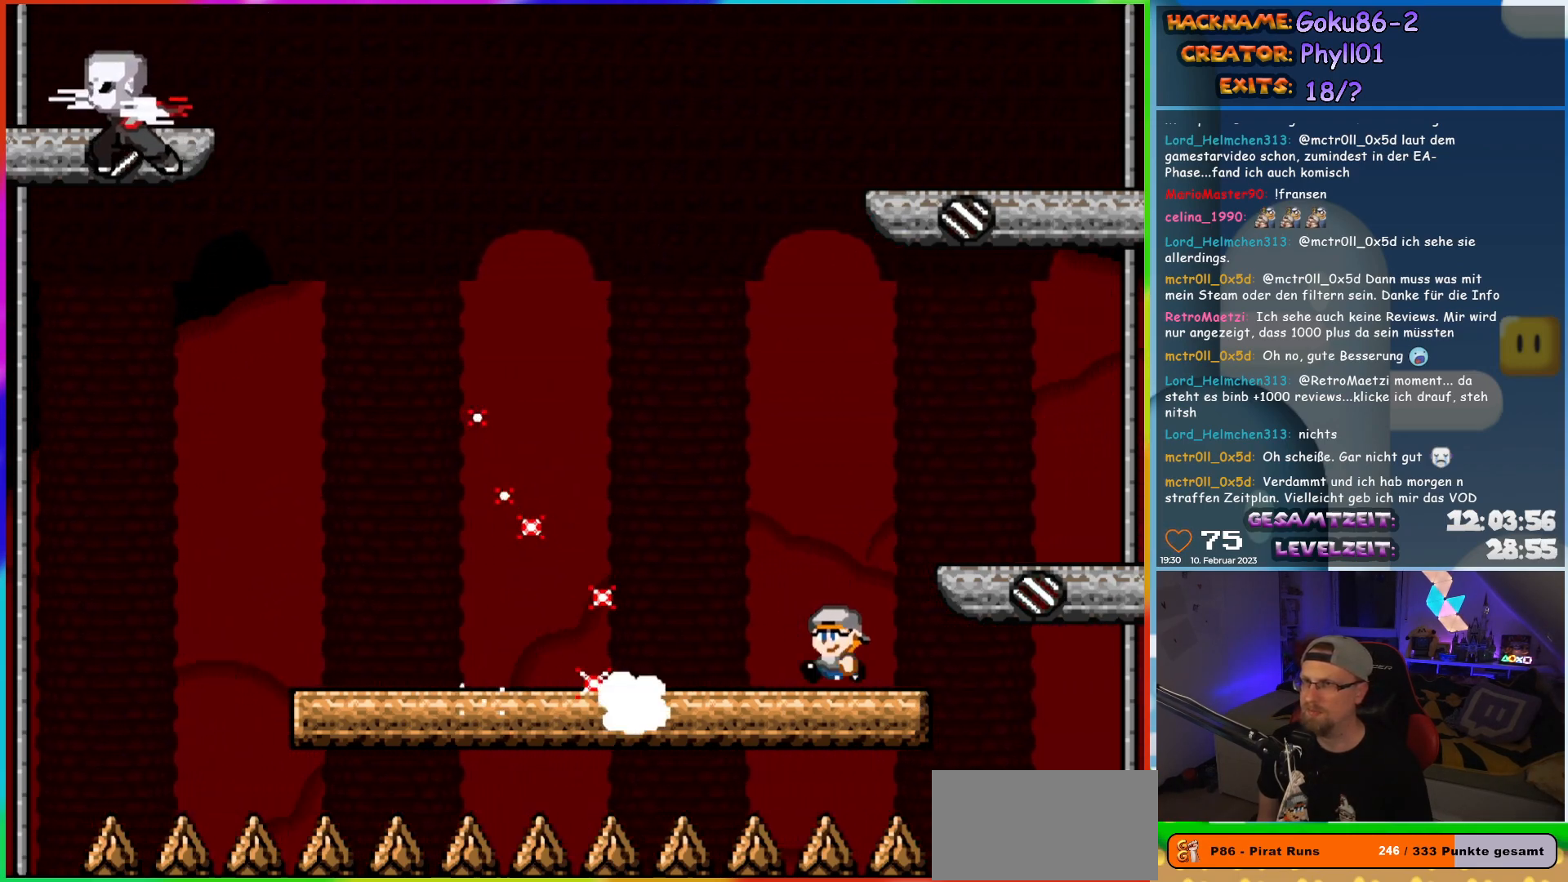
{"buttons": ["X", "DPAD_LEFT"], "events": [[33, "DPAD_LEFT", "down"]]}
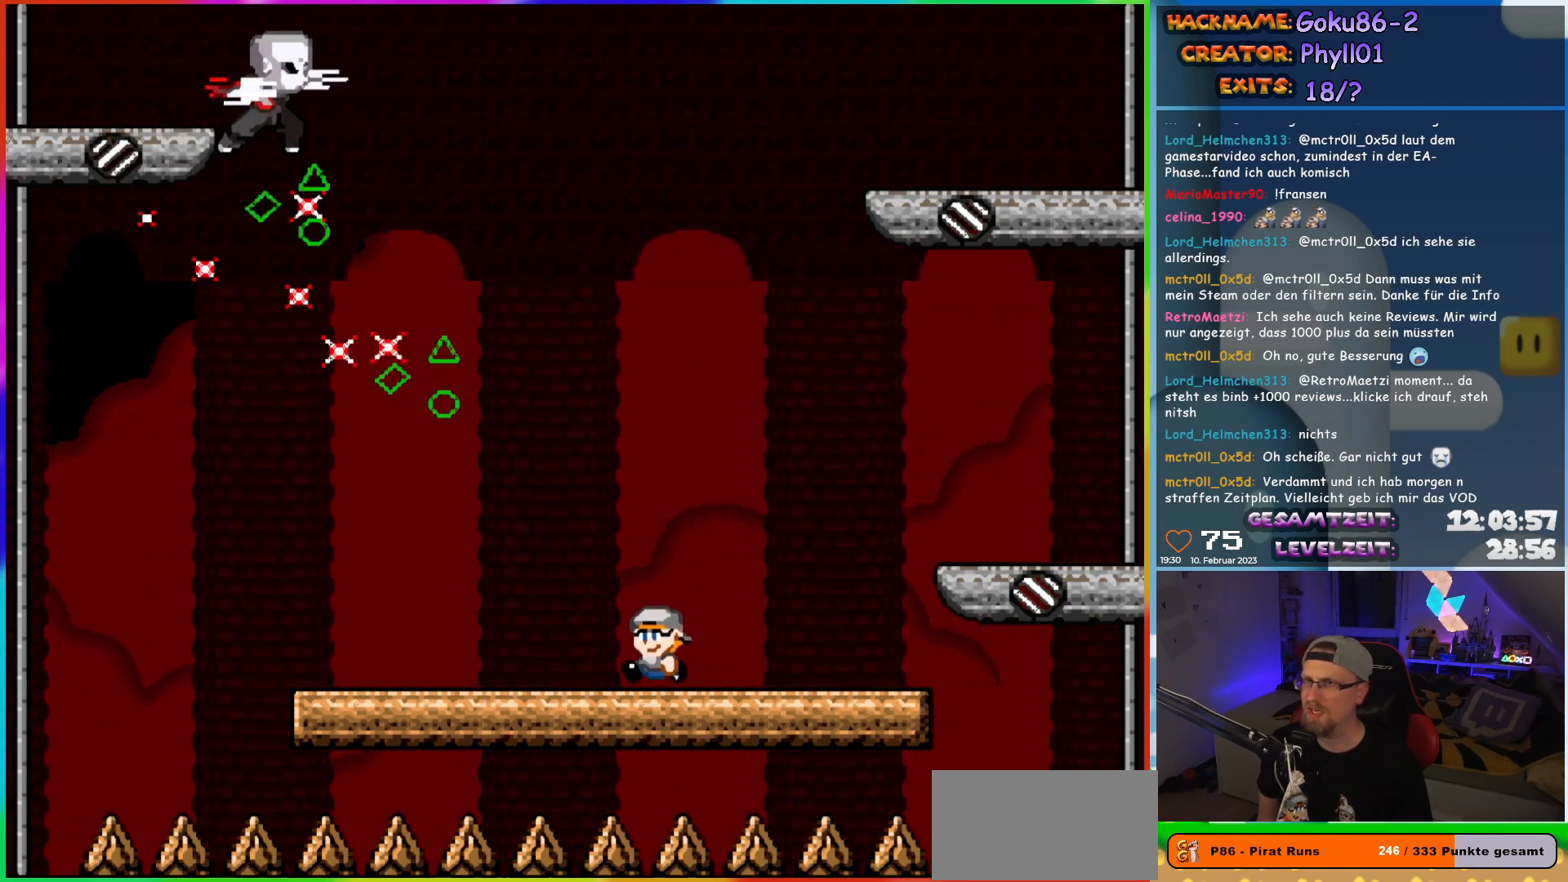
{"buttons": ["X"], "events": [[283, "DPAD_LEFT", "up"], [283, "DPAD_UP", "down"], [300, "DPAD_RIGHT", "down"], [300, "DPAD_UP", "up"], [433, "DPAD_RIGHT", "up"]]}
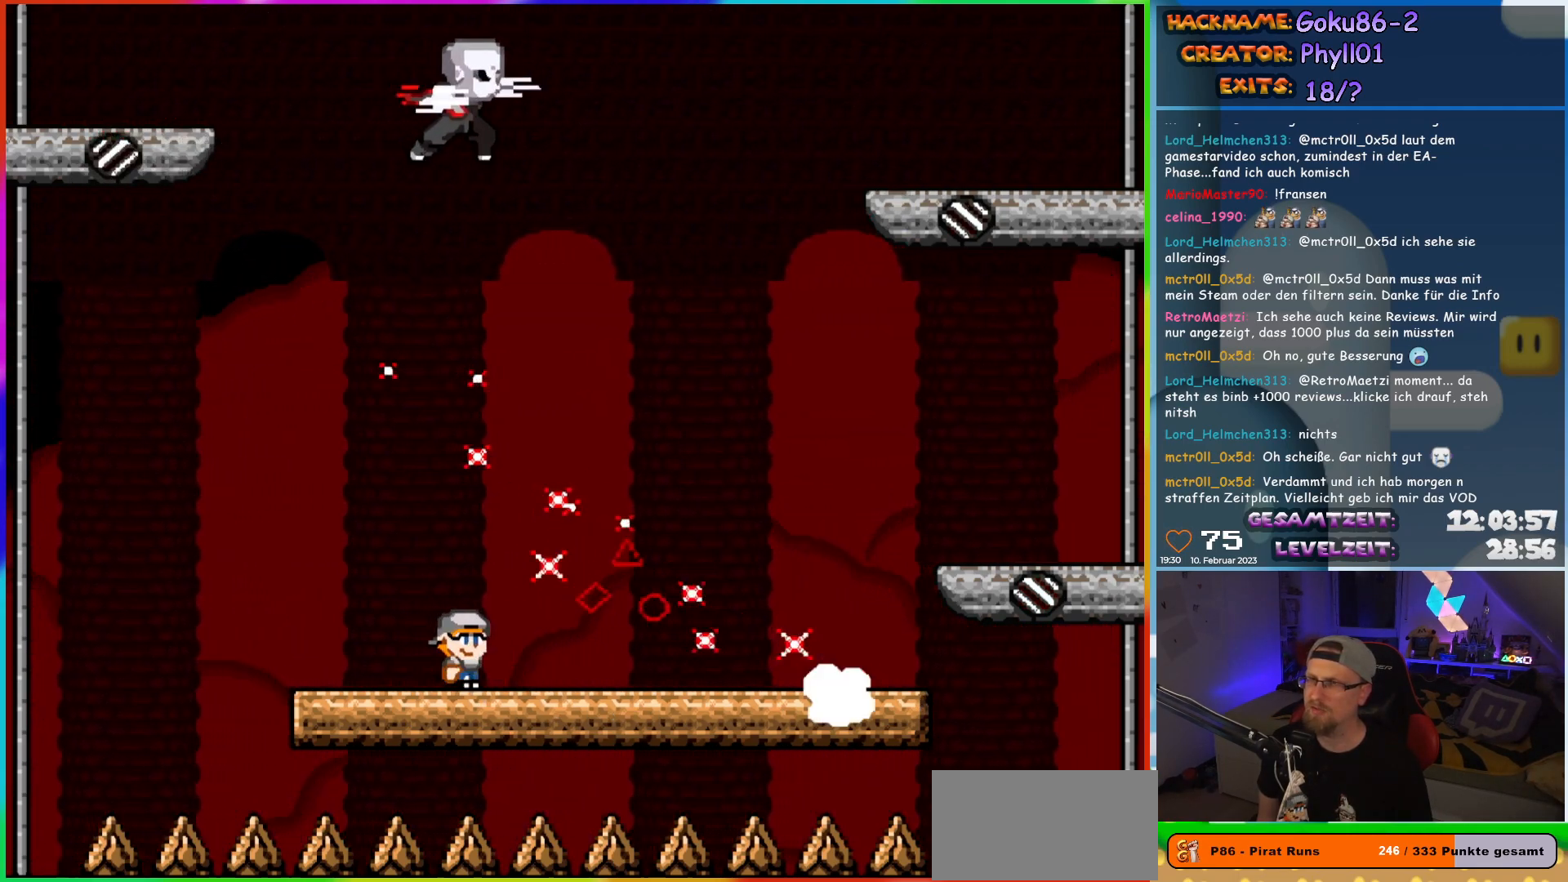
{"buttons": ["X", "DPAD_RIGHT"], "events": [[117, "DPAD_RIGHT", "down"]]}
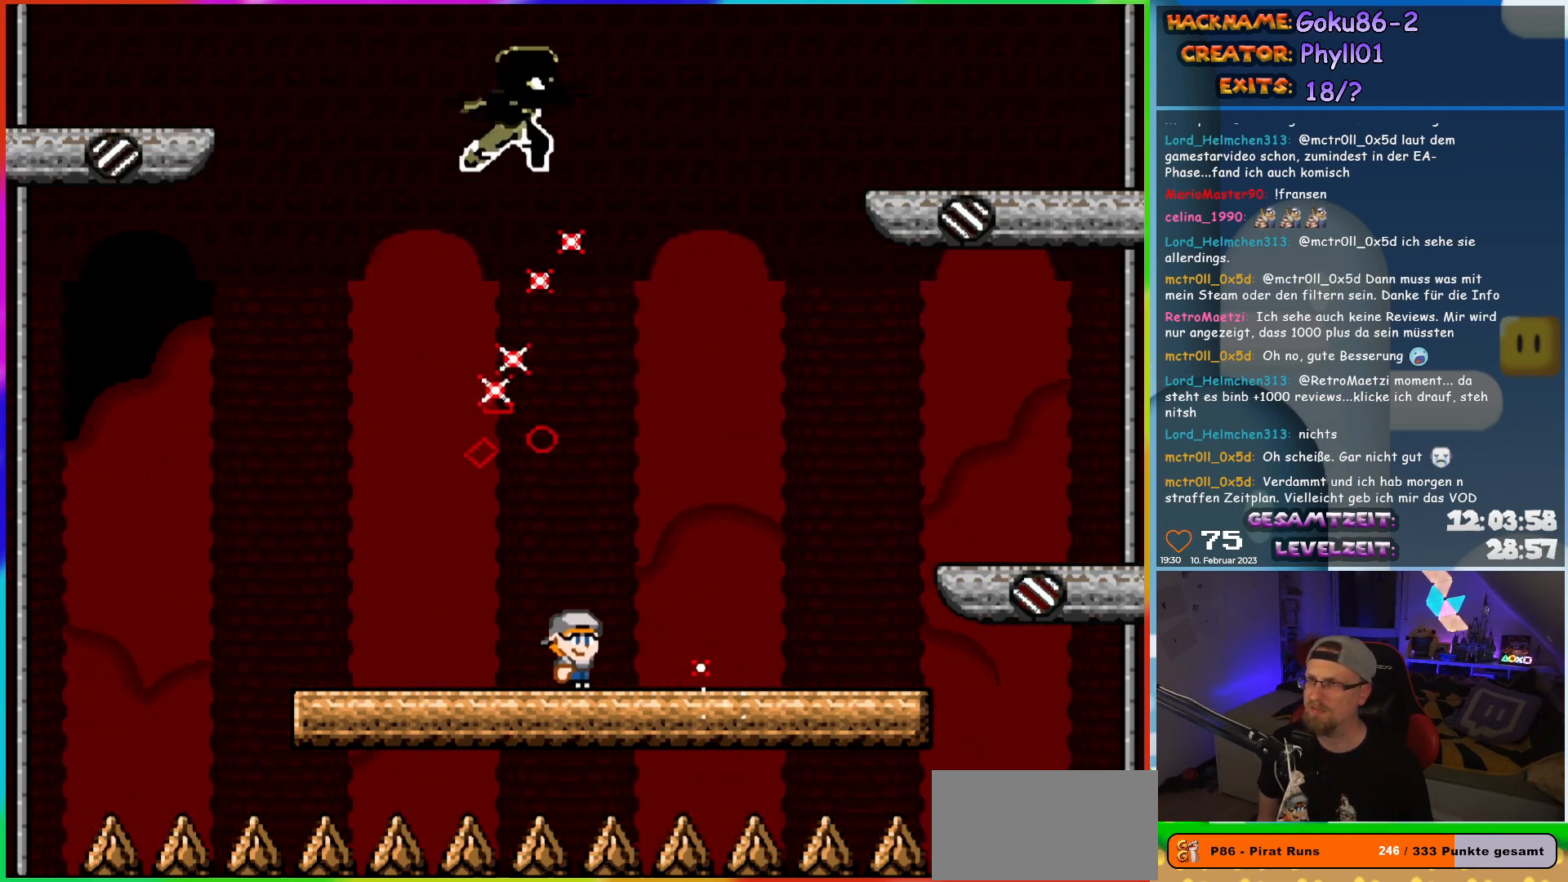
{"buttons": ["X", "DPAD_LEFT"], "events": [[367, "DPAD_RIGHT", "up"], [367, "DPAD_UP", "down"], [383, "DPAD_LEFT", "down"], [383, "DPAD_UP", "up"]]}
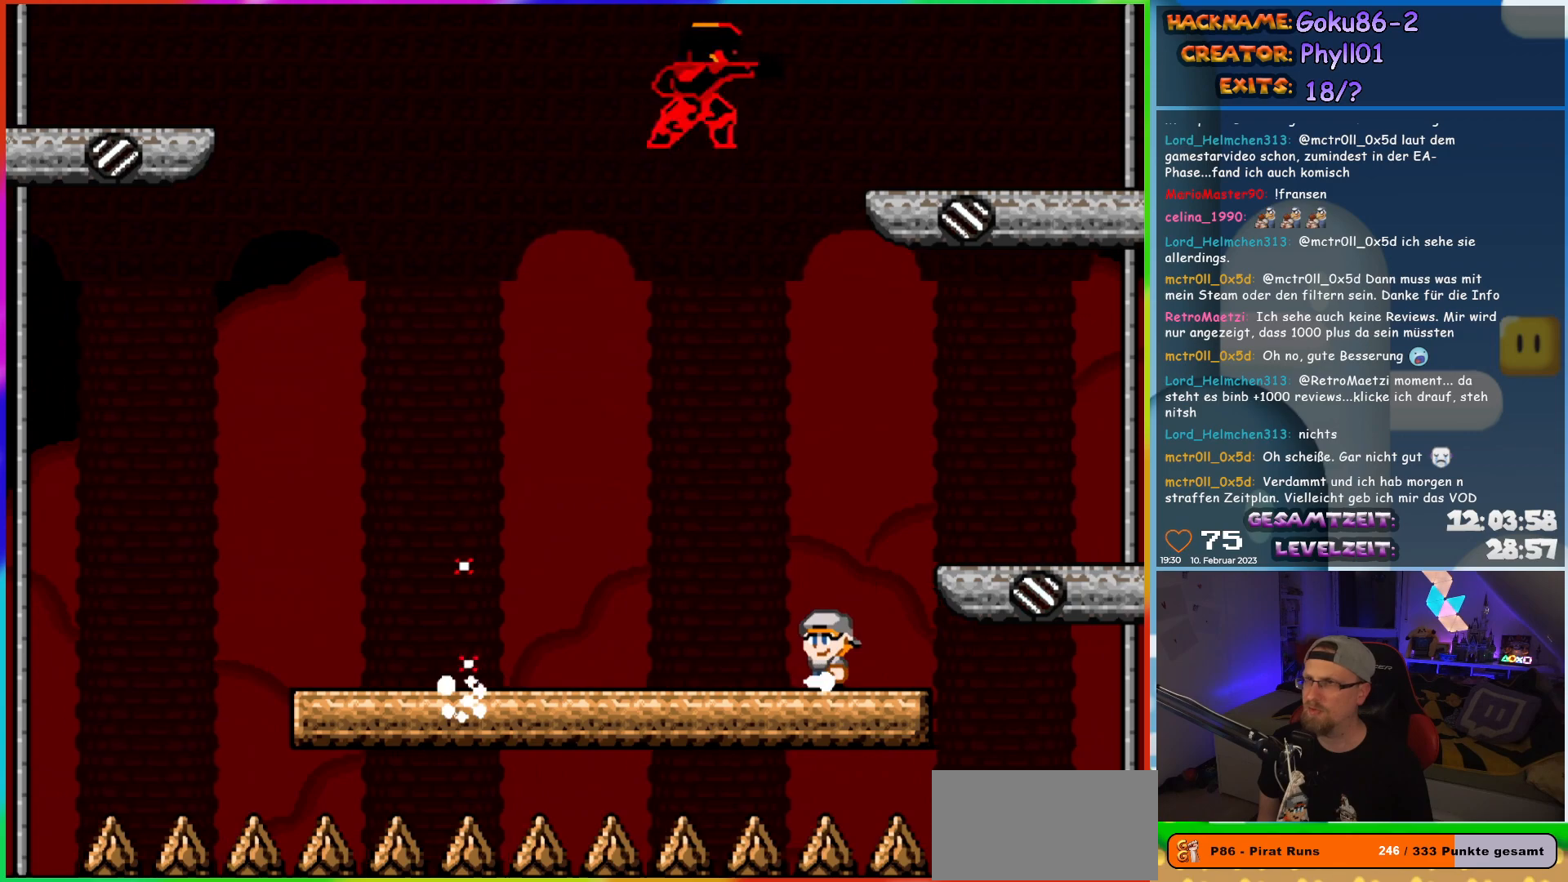
{"buttons": ["X", "DPAD_LEFT"], "events": [[17, "DPAD_LEFT", "up"], [133, "DPAD_LEFT", "down"]]}
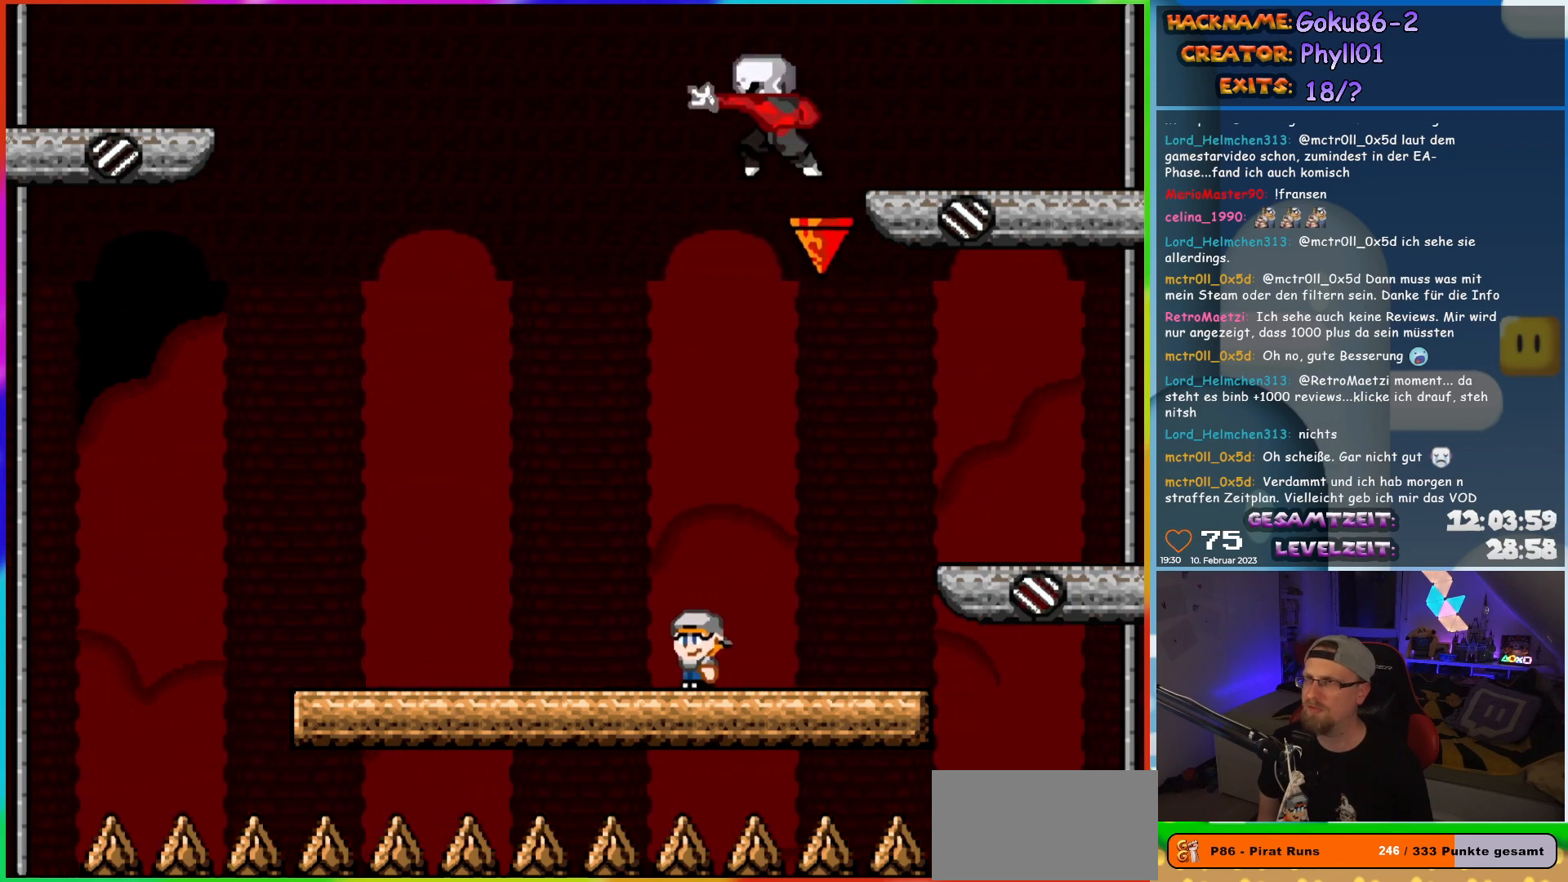
{"buttons": ["X"], "events": [[17, "DPAD_UP", "down"], [33, "DPAD_LEFT", "up"], [50, "DPAD_RIGHT", "down"], [50, "DPAD_UP", "up"], [150, "DPAD_RIGHT", "up"]]}
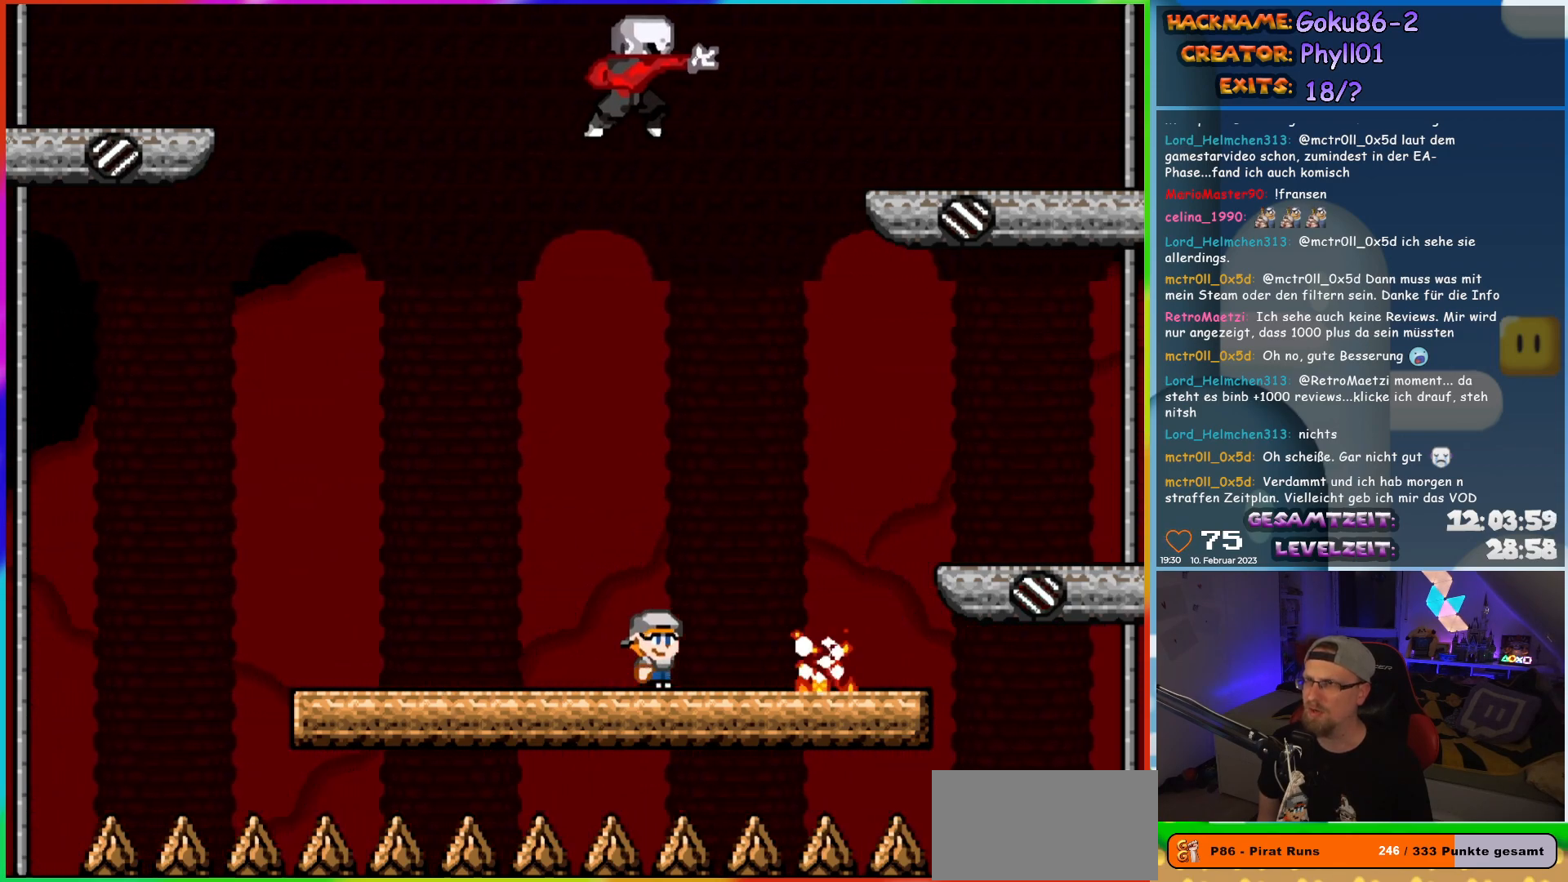
{"buttons": ["X", "DPAD_LEFT"], "events": [[367, "DPAD_LEFT", "down"]]}
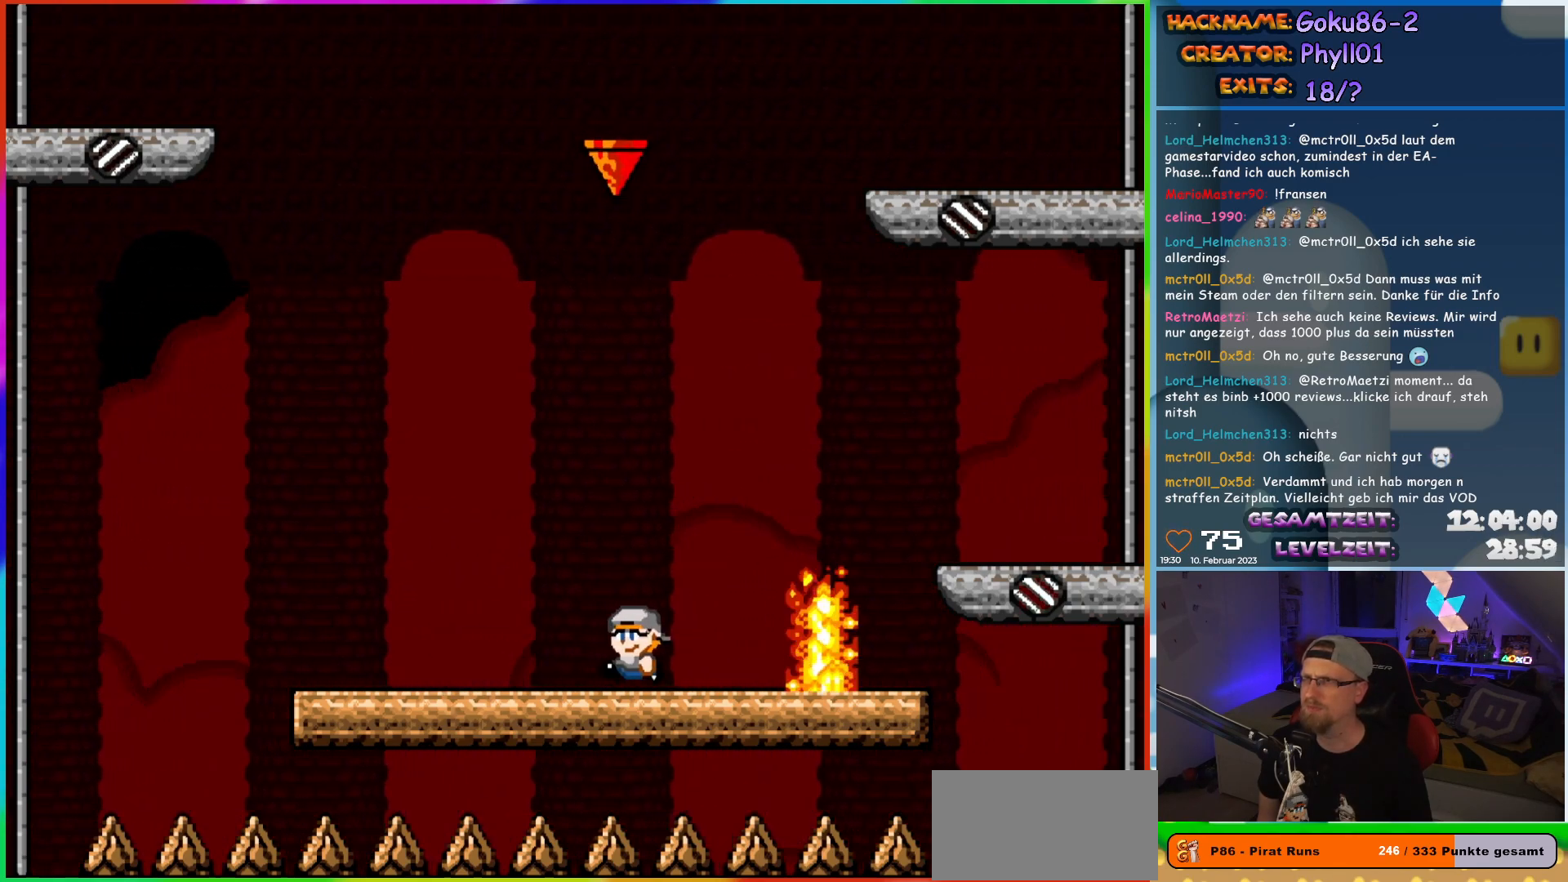
{"buttons": ["X", "DPAD_LEFT"], "events": [[150, "DPAD_LEFT", "up"], [233, "DPAD_RIGHT", "down"], [317, "DPAD_RIGHT", "up"], [433, "DPAD_LEFT", "down"]]}
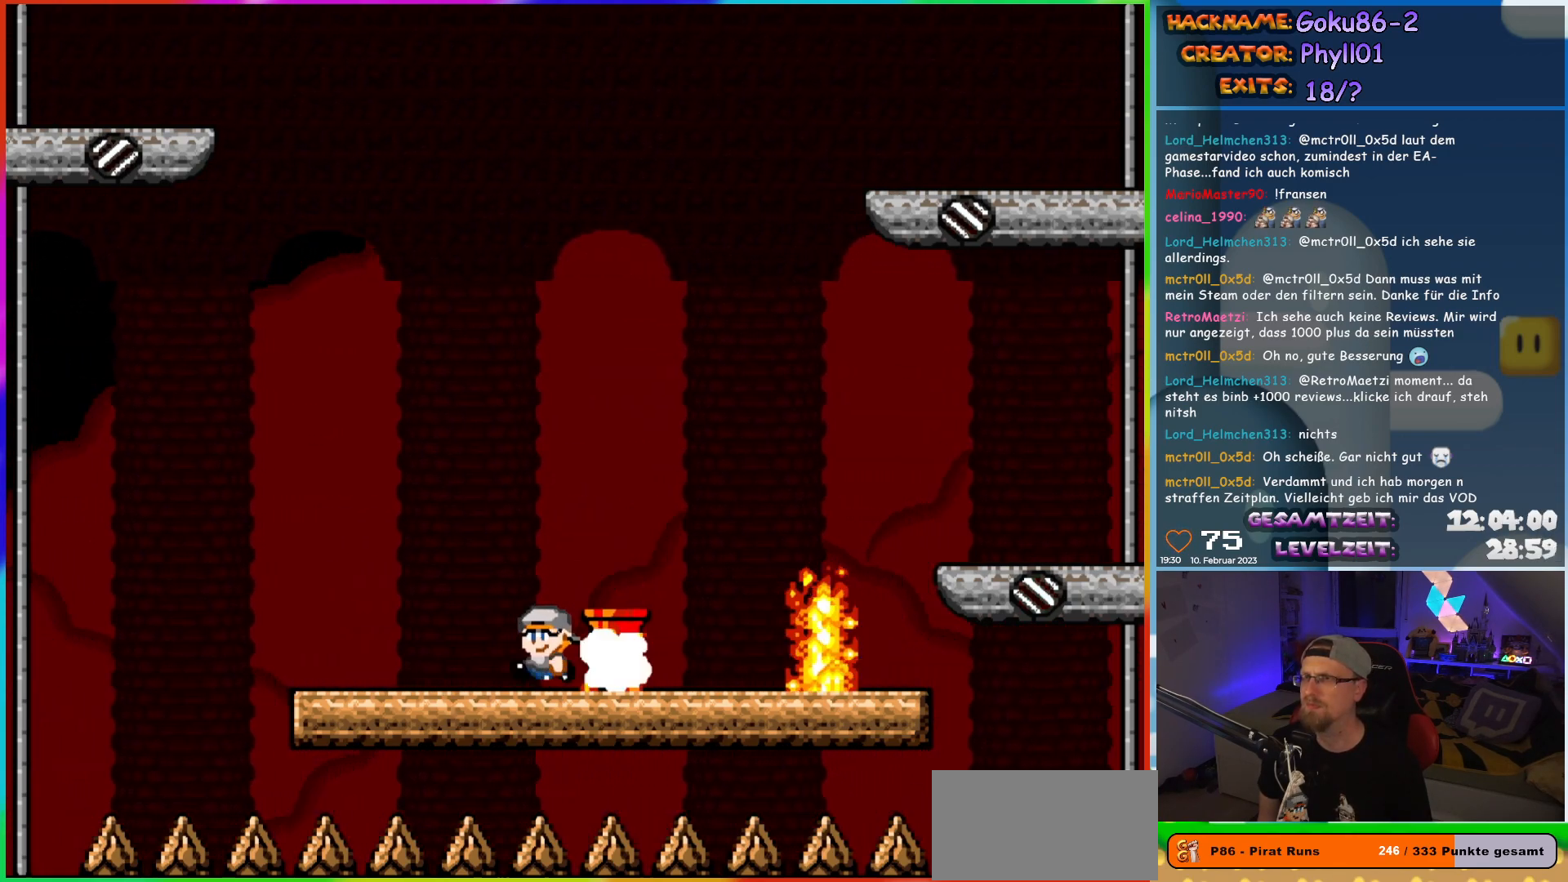
{"buttons": ["X"], "events": [[117, "DPAD_LEFT", "up"], [233, "DPAD_RIGHT", "down"], [283, "DPAD_RIGHT", "up"]]}
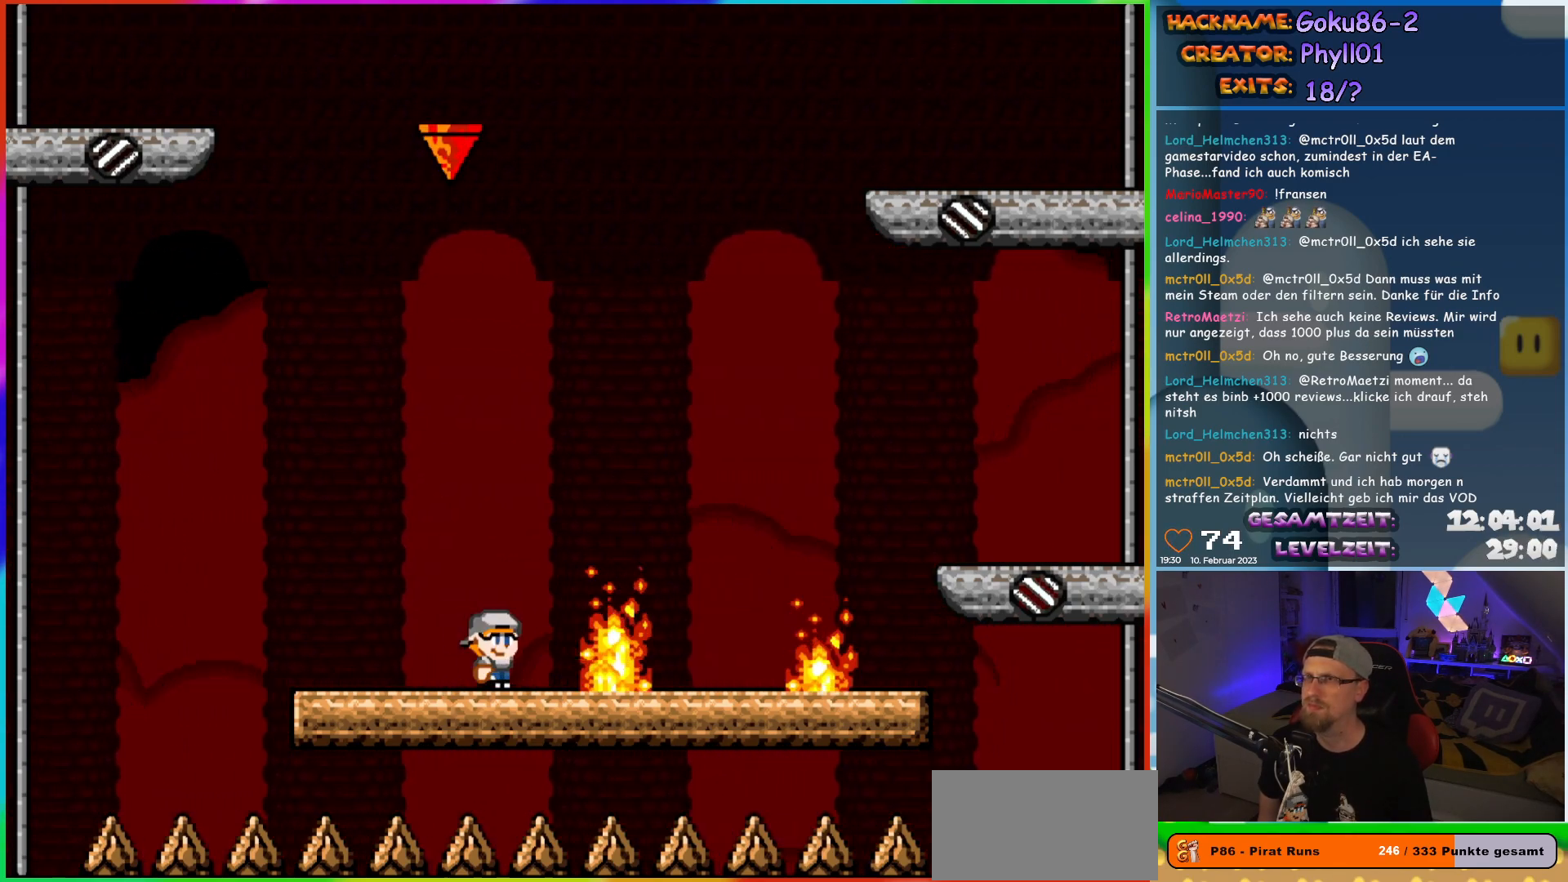
{"buttons": ["X", "DPAD_RIGHT"], "events": [[67, "DPAD_LEFT", "down"], [467, "DPAD_LEFT", "up"], [467, "DPAD_UP", "down"], [483, "DPAD_RIGHT", "down"], [483, "DPAD_UP", "up"]]}
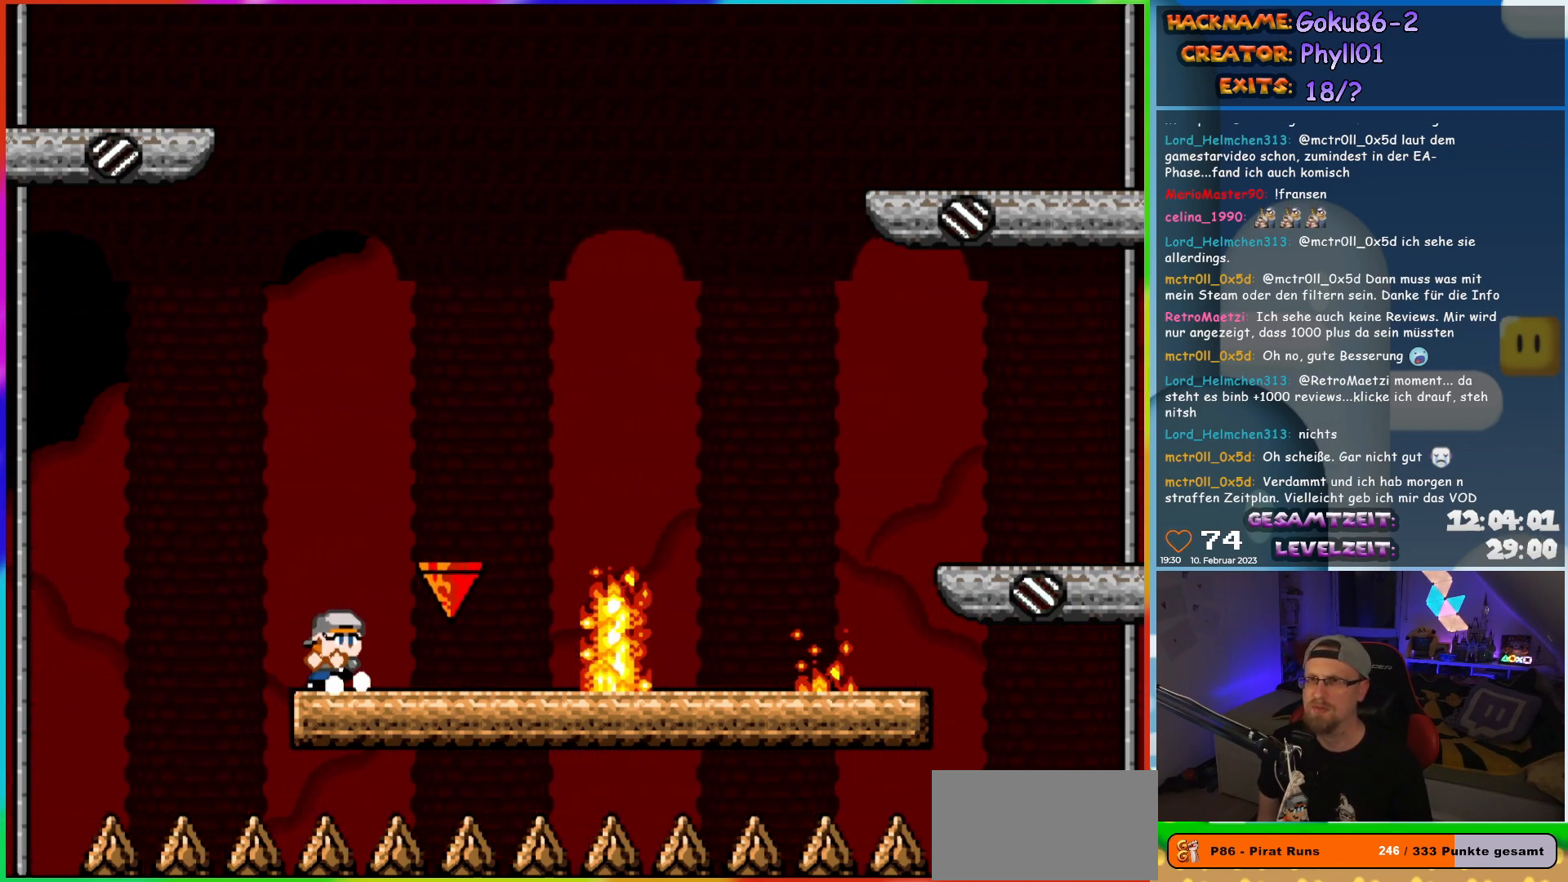
{"buttons": ["A", "X", "DPAD_RIGHT"], "events": [[100, "DPAD_RIGHT", "up"], [333, "DPAD_RIGHT", "down"], [433, "A", "down"]]}
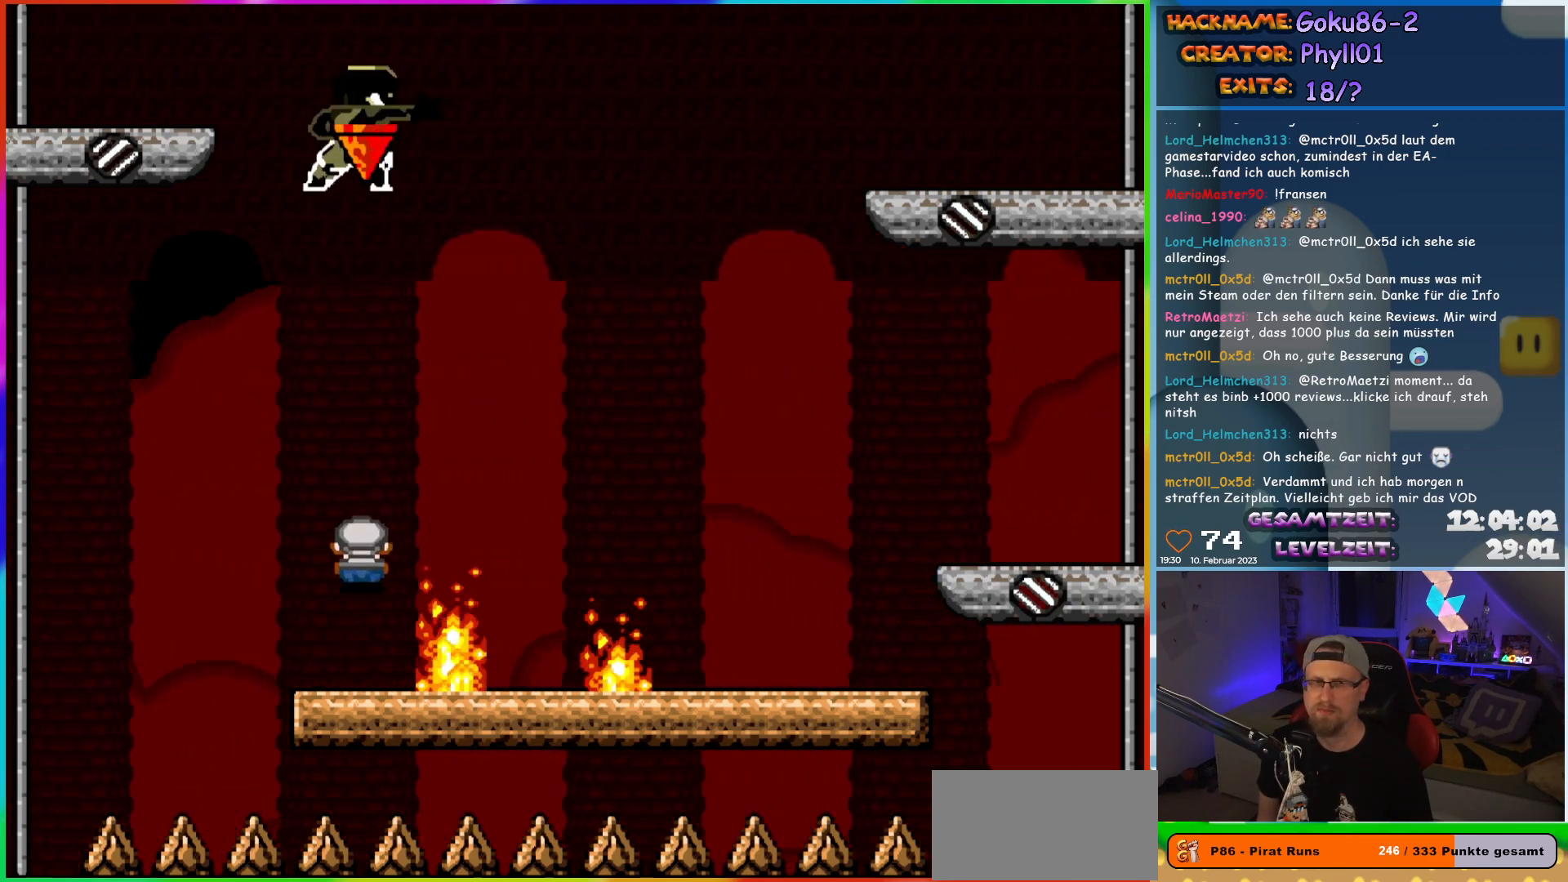
{"buttons": ["A", "X", "DPAD_RIGHT"], "events": []}
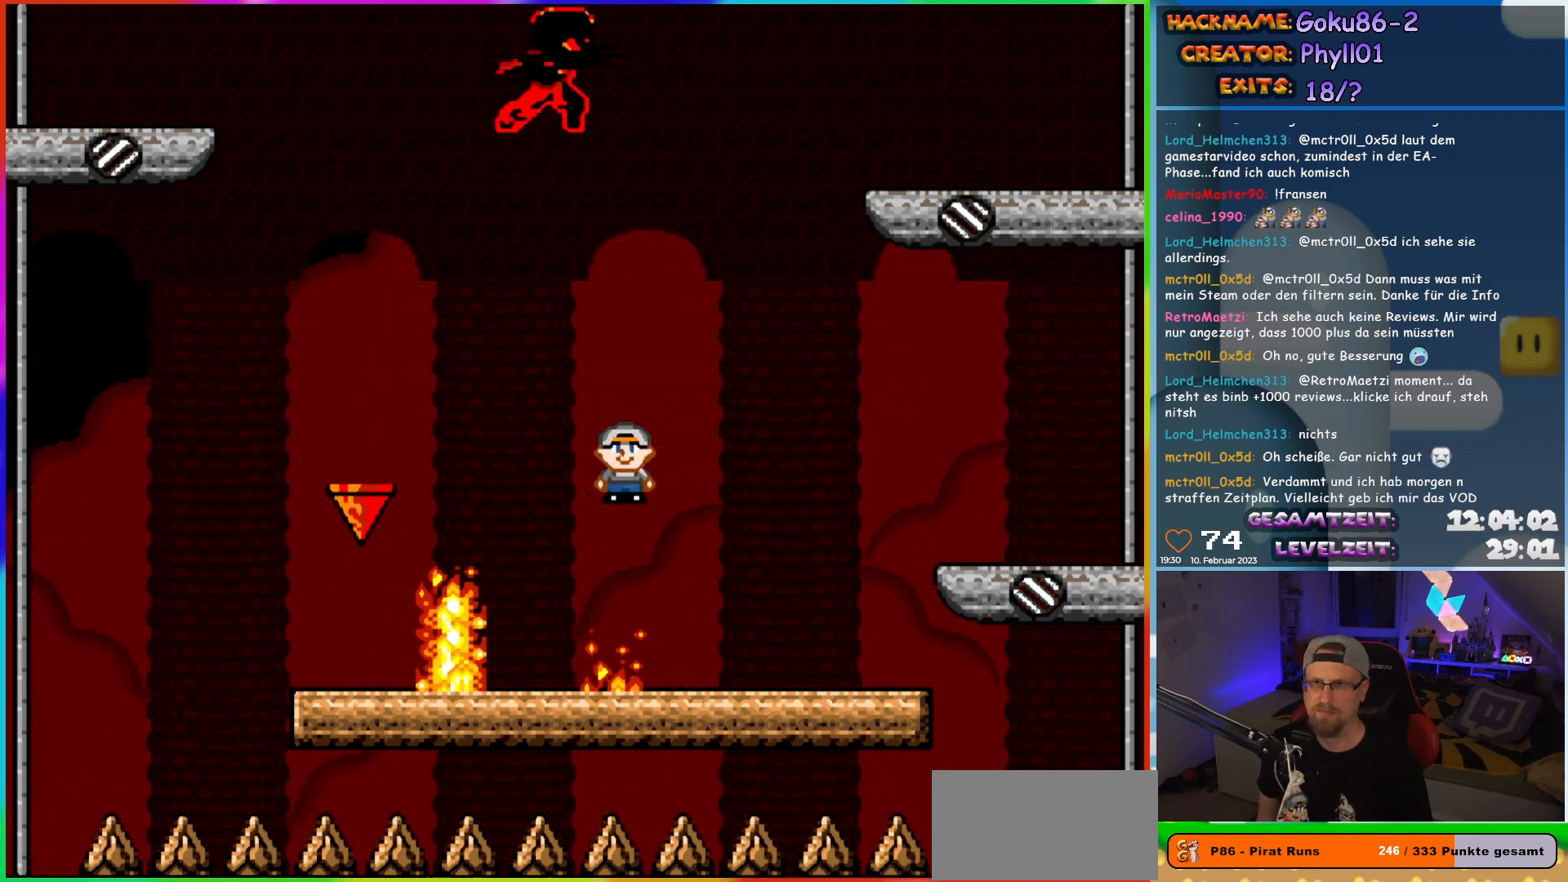
{"buttons": ["X"], "events": [[117, "DPAD_LEFT", "down"], [117, "DPAD_RIGHT", "up"], [200, "A", "up"], [267, "DPAD_LEFT", "up"]]}
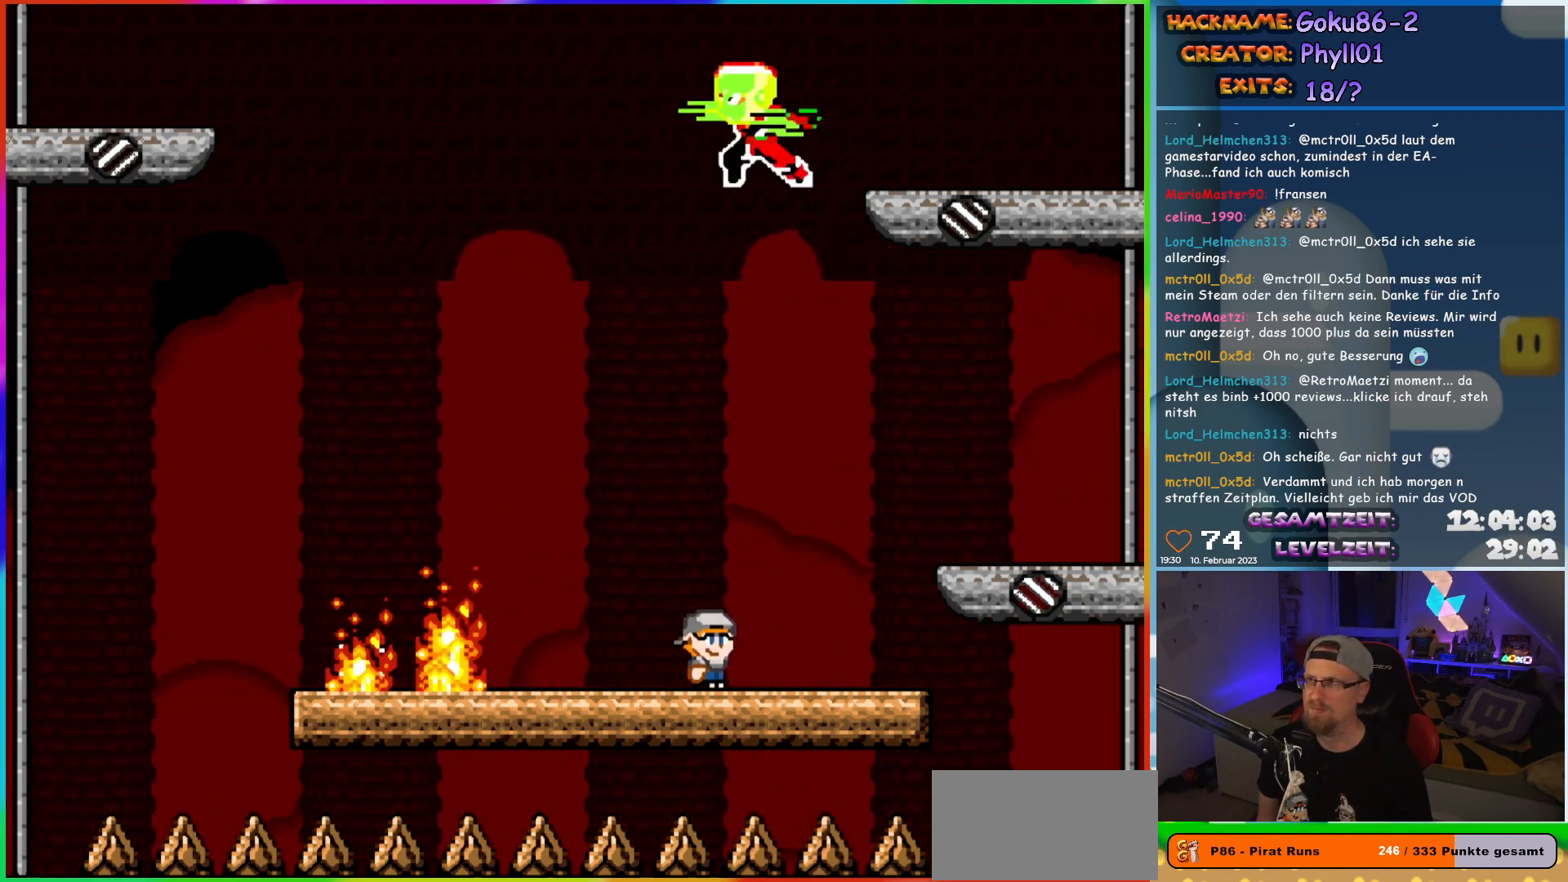
{"buttons": ["X", "DPAD_RIGHT"], "events": [[200, "DPAD_RIGHT", "down"]]}
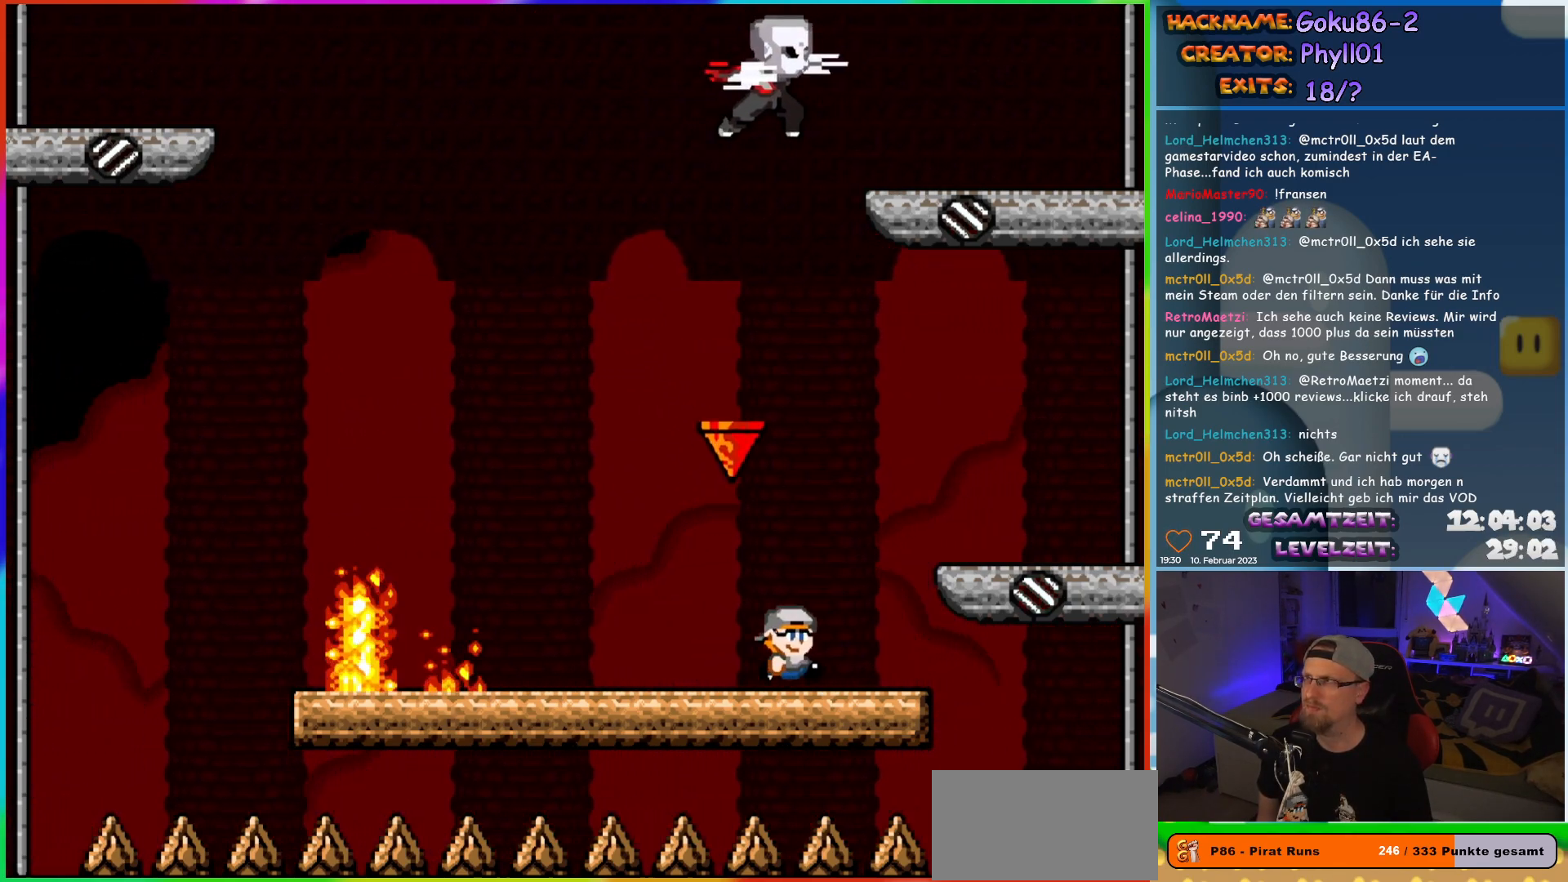
{"buttons": ["X"], "events": [[83, "DPAD_RIGHT", "up"], [83, "DPAD_UP", "down"], [100, "DPAD_LEFT", "down"], [100, "DPAD_UP", "up"], [217, "DPAD_LEFT", "up"]]}
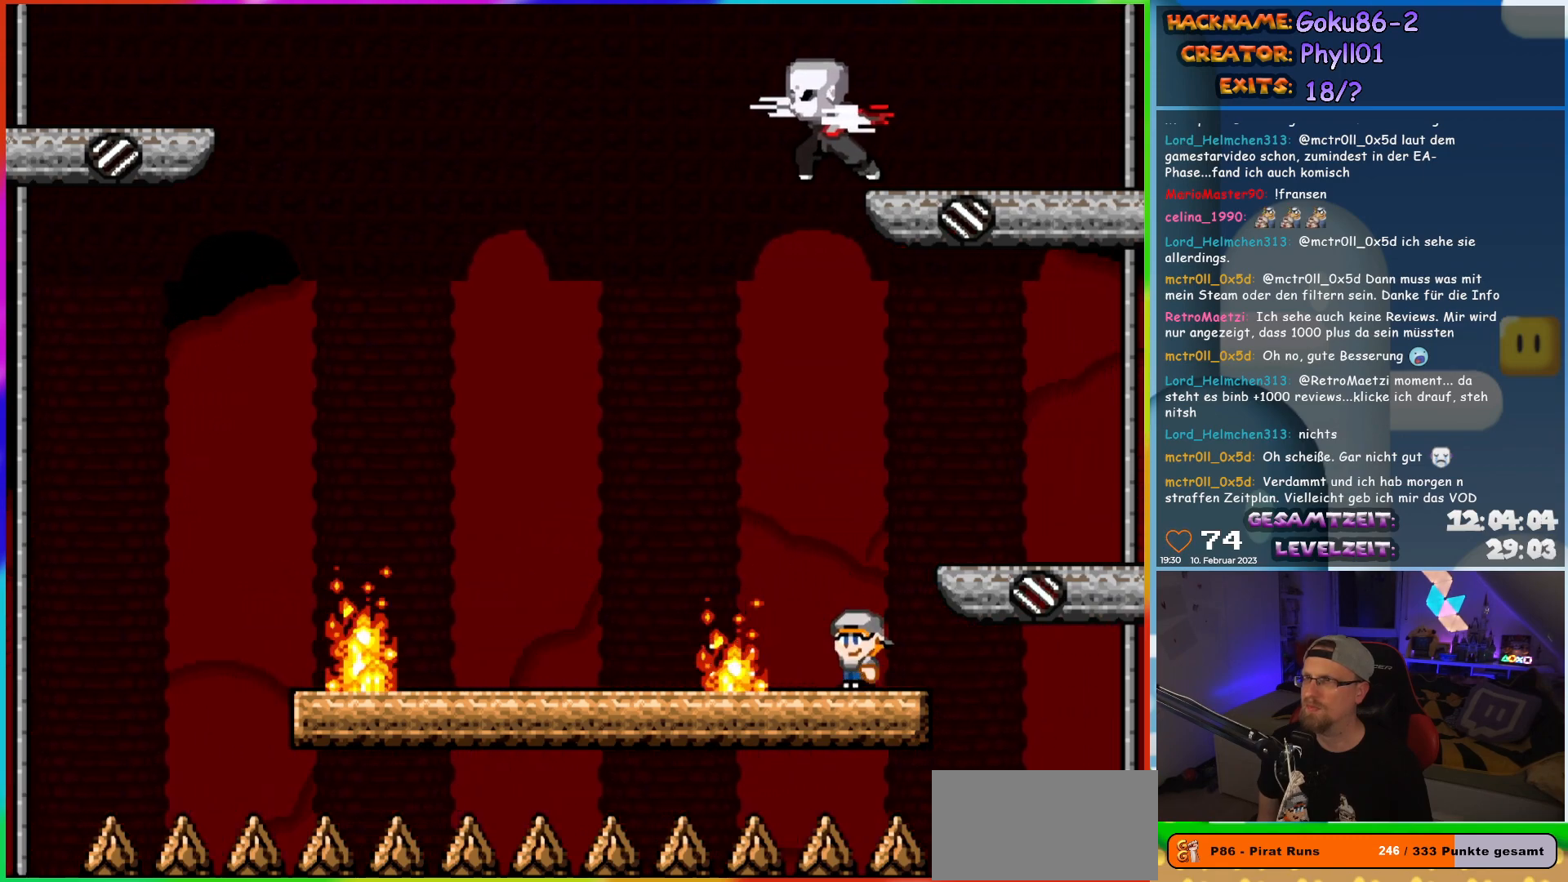
{"buttons": ["X", "DPAD_RIGHT"], "events": [[333, "DPAD_RIGHT", "down"]]}
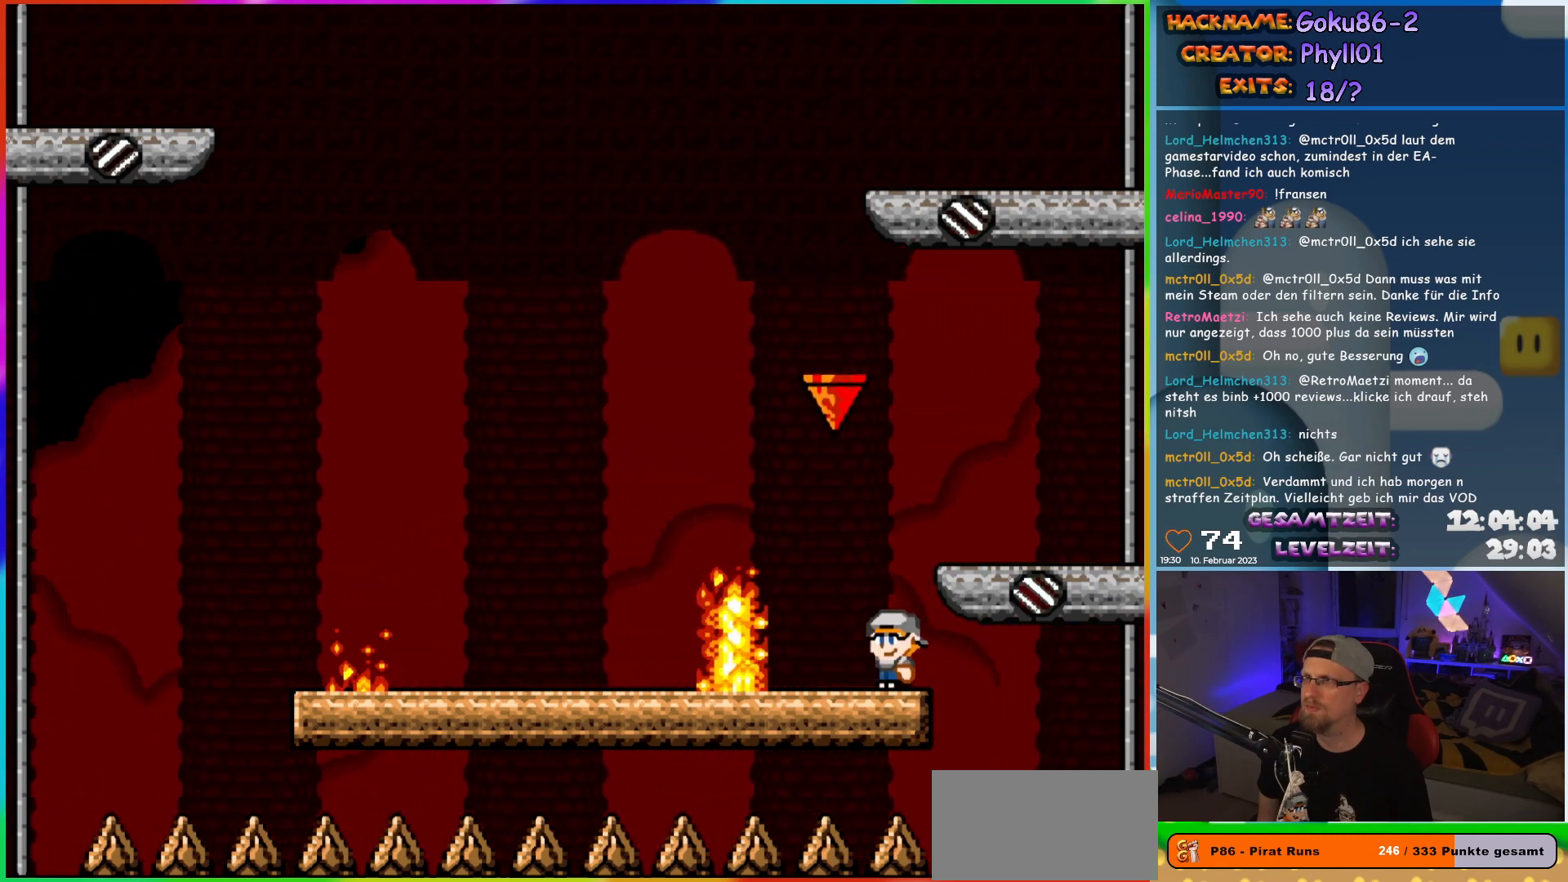
{"buttons": ["A", "X", "DPAD_RIGHT"], "events": [[33, "A", "down"], [83, "DPAD_RIGHT", "up"], [100, "DPAD_LEFT", "down"], [383, "DPAD_UP", "down"], [417, "DPAD_LEFT", "up"], [433, "DPAD_RIGHT", "down"], [433, "DPAD_UP", "up"]]}
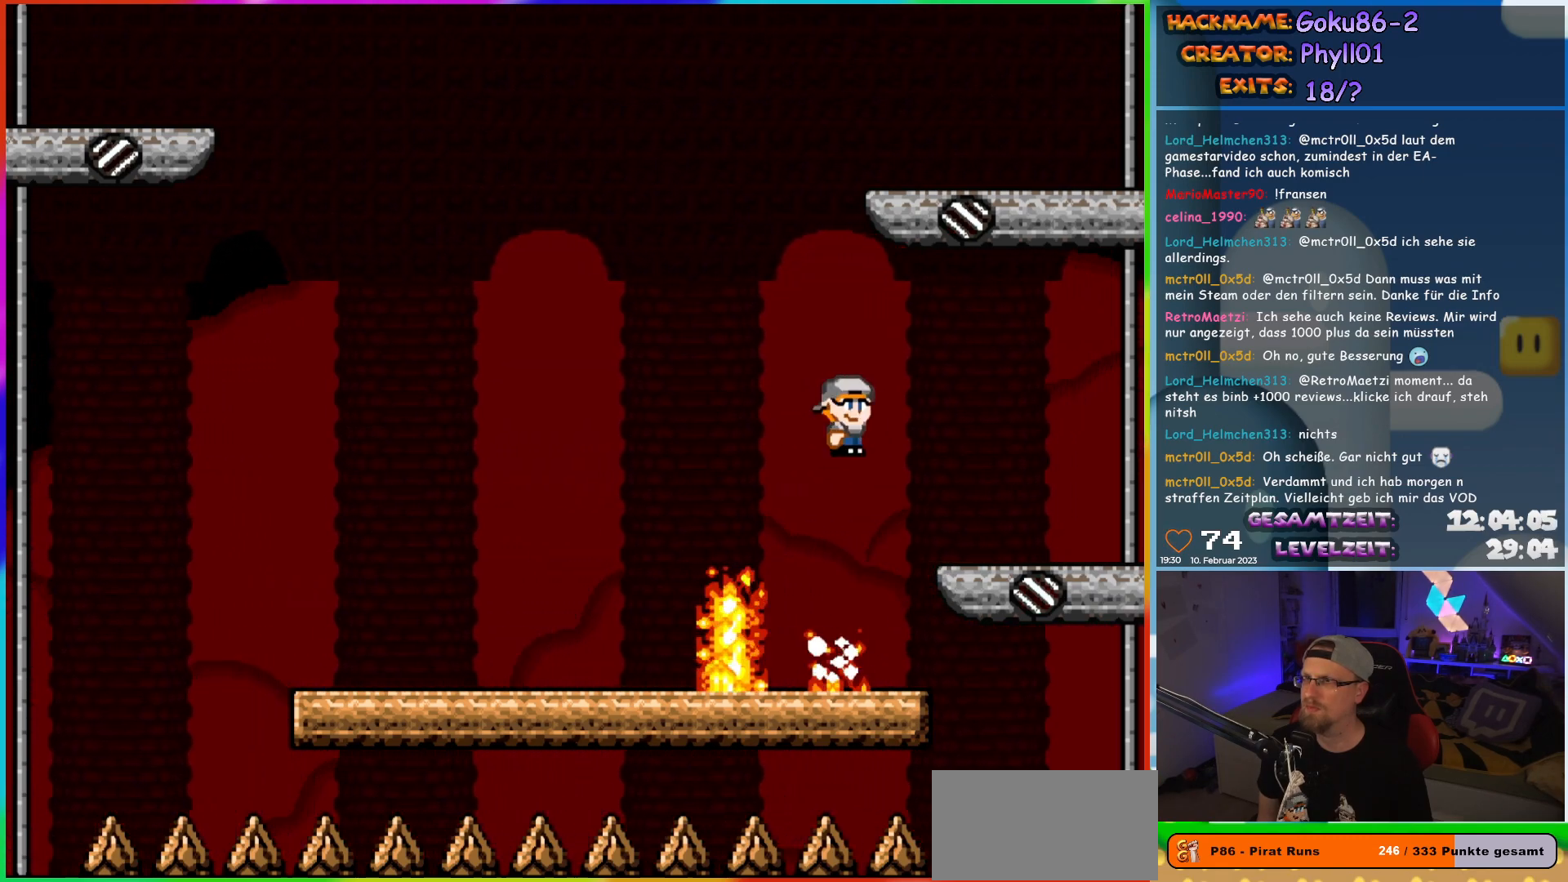
{"buttons": ["A", "X", "DPAD_RIGHT"], "events": [[250, "DPAD_UP", "down"], [267, "A", "up"], [267, "DPAD_LEFT", "down"], [267, "DPAD_RIGHT", "up"], [267, "DPAD_UP", "up"], [383, "DPAD_UP", "down"], [400, "DPAD_LEFT", "up"], [417, "DPAD_RIGHT", "down"], [417, "DPAD_UP", "up"], [450, "A", "down"]]}
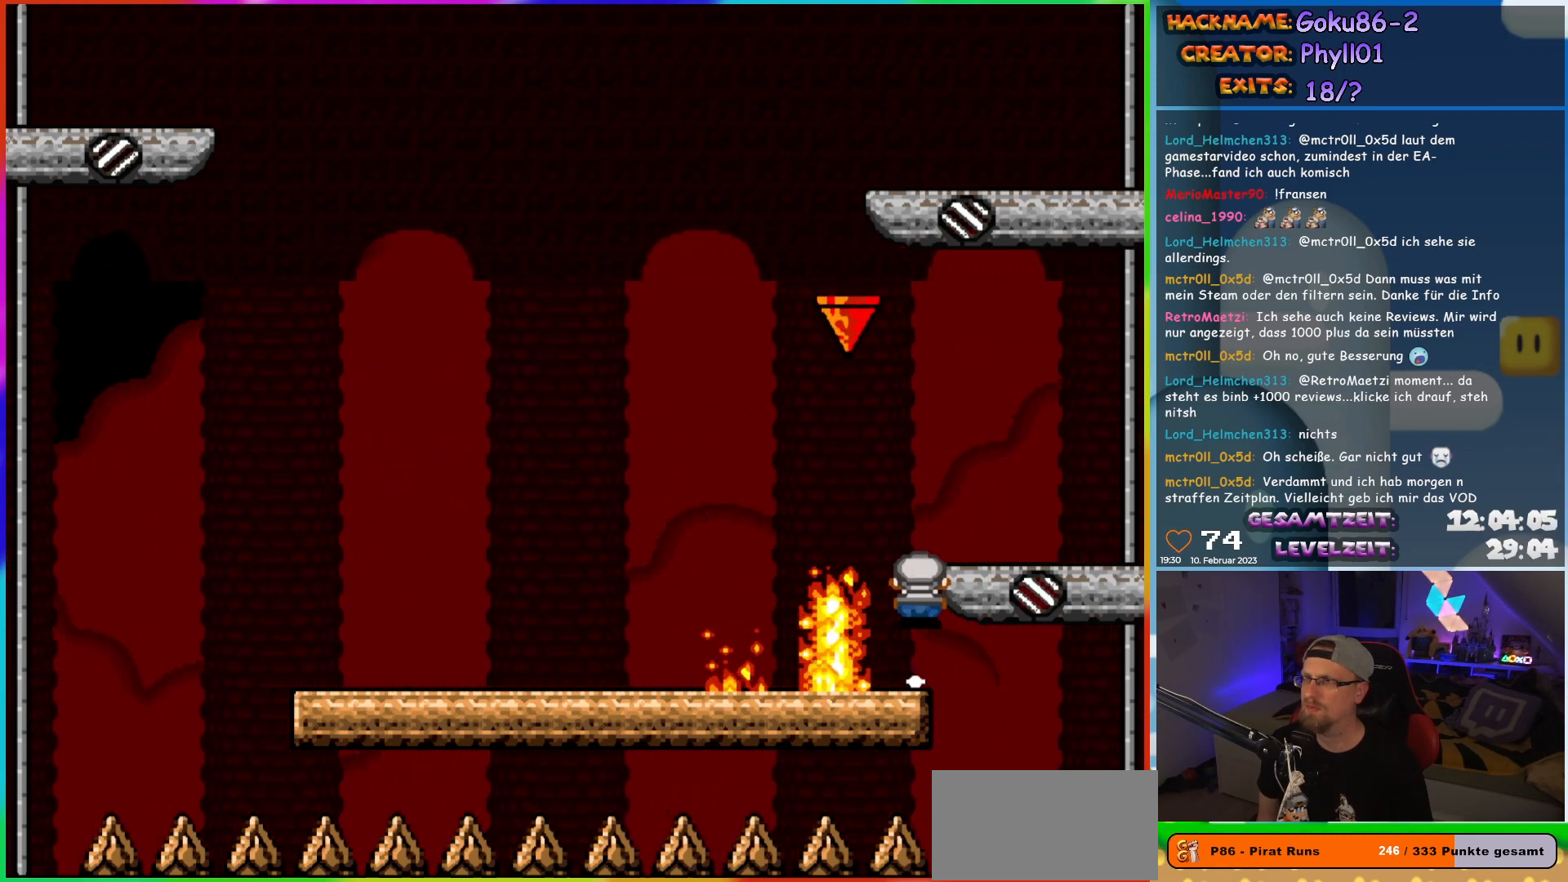
{"buttons": ["A", "X", "DPAD_LEFT"], "events": [[17, "DPAD_UP", "down"], [33, "DPAD_LEFT", "down"], [33, "DPAD_RIGHT", "up"], [50, "DPAD_UP", "up"], [150, "DPAD_UP", "down"], [183, "DPAD_LEFT", "up"], [183, "DPAD_RIGHT", "down"], [183, "DPAD_UP", "up"], [383, "DPAD_UP", "down"], [400, "DPAD_RIGHT", "up"], [400, "DPAD_UP", "up"], [417, "DPAD_LEFT", "down"]]}
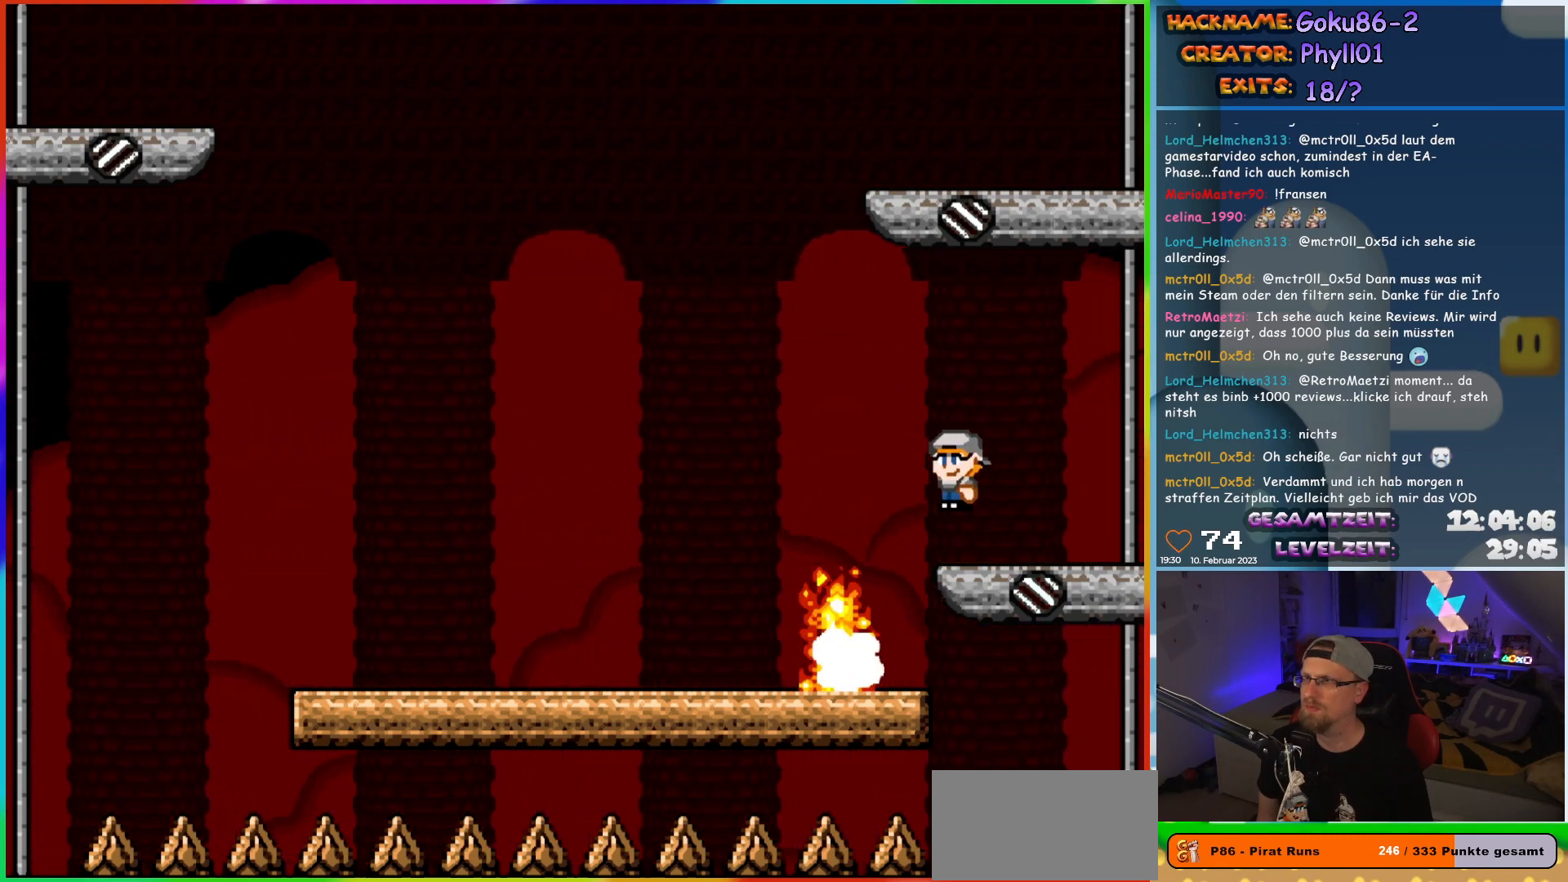
{"buttons": ["A", "X", "DPAD_LEFT"], "events": [[100, "A", "up"], [100, "DPAD_LEFT", "up"], [100, "DPAD_RIGHT", "down"], [200, "DPAD_UP", "down"], [250, "DPAD_RIGHT", "up"], [267, "DPAD_LEFT", "down"], [267, "DPAD_UP", "up"], [317, "A", "down"], [317, "DPAD_UP", "down"], [417, "DPAD_UP", "up"]]}
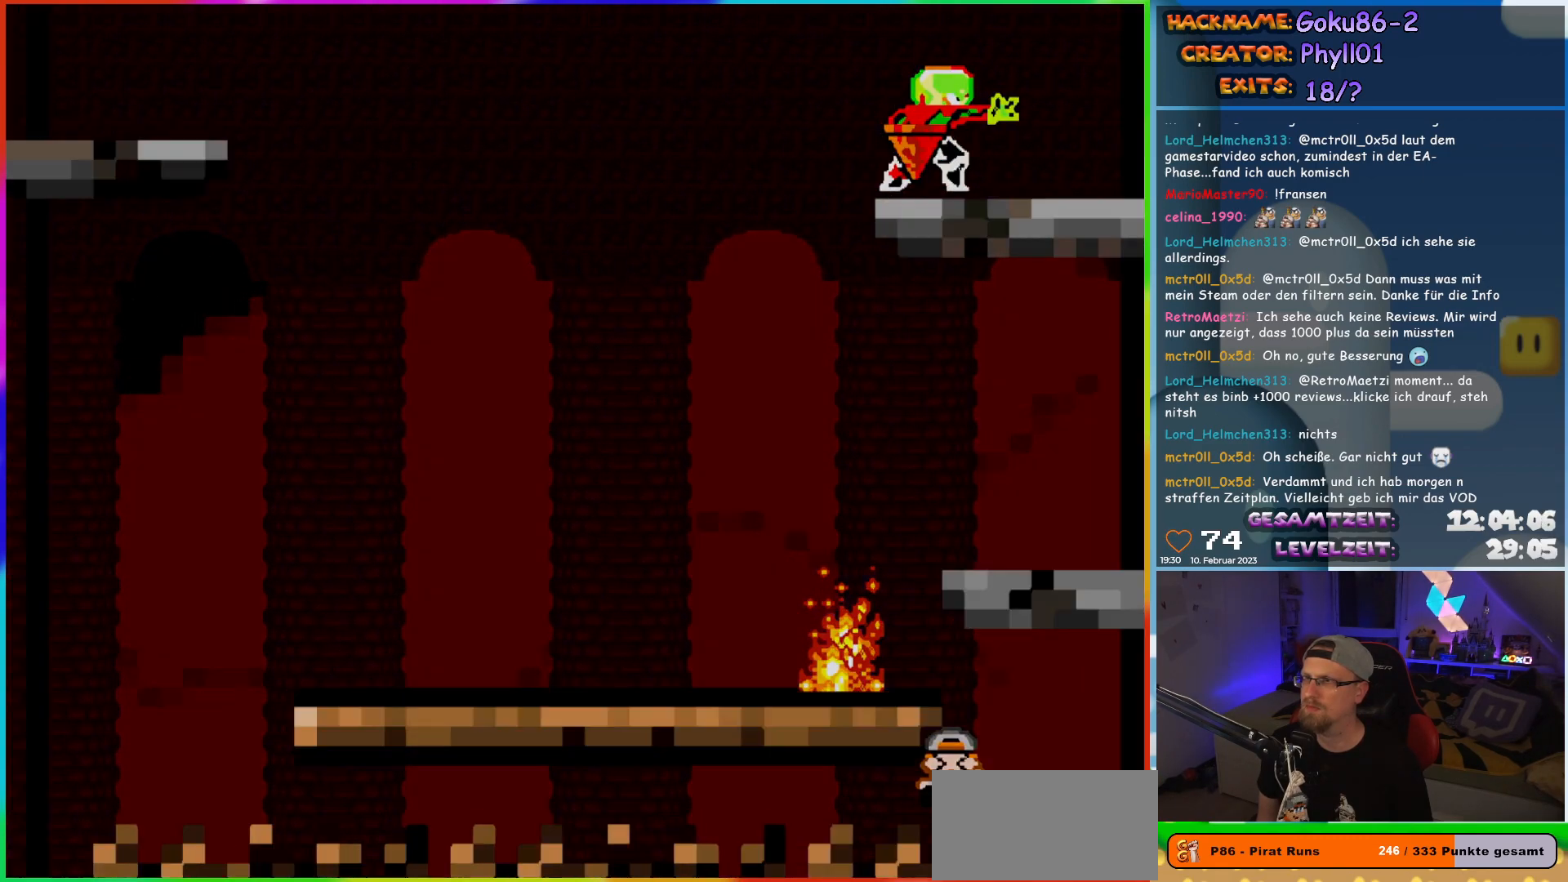
{"buttons": [], "events": [[50, "DPAD_UP", "down"], [83, "DPAD_LEFT", "up"], [100, "DPAD_RIGHT", "down"], [100, "DPAD_UP", "up"], [150, "DPAD_RIGHT", "up"], [183, "A", "up"], [217, "X", "up"]]}
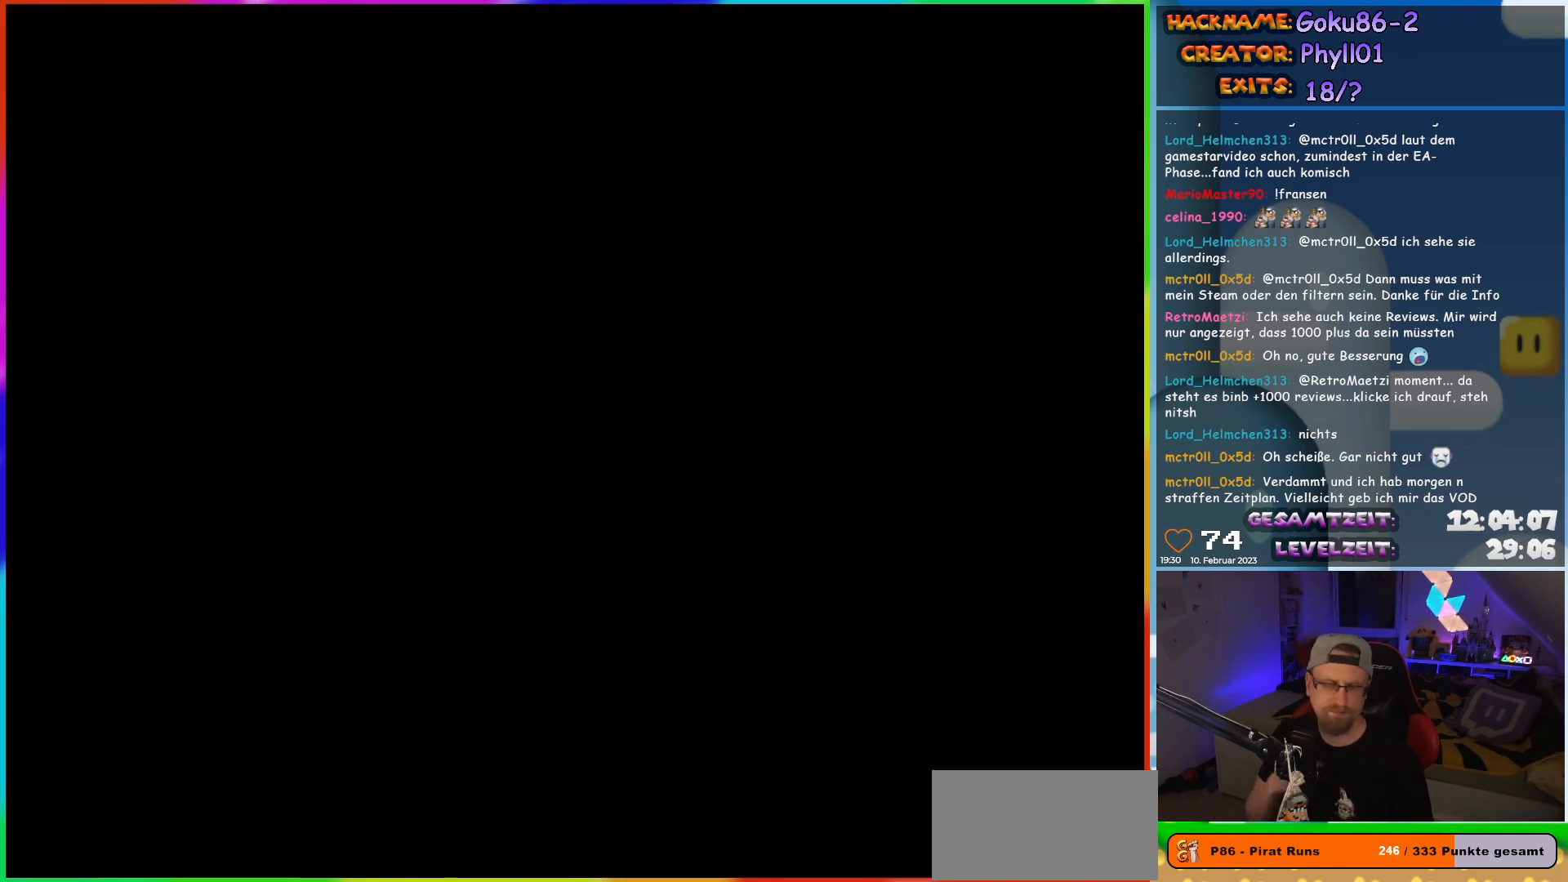
{"buttons": [], "events": []}
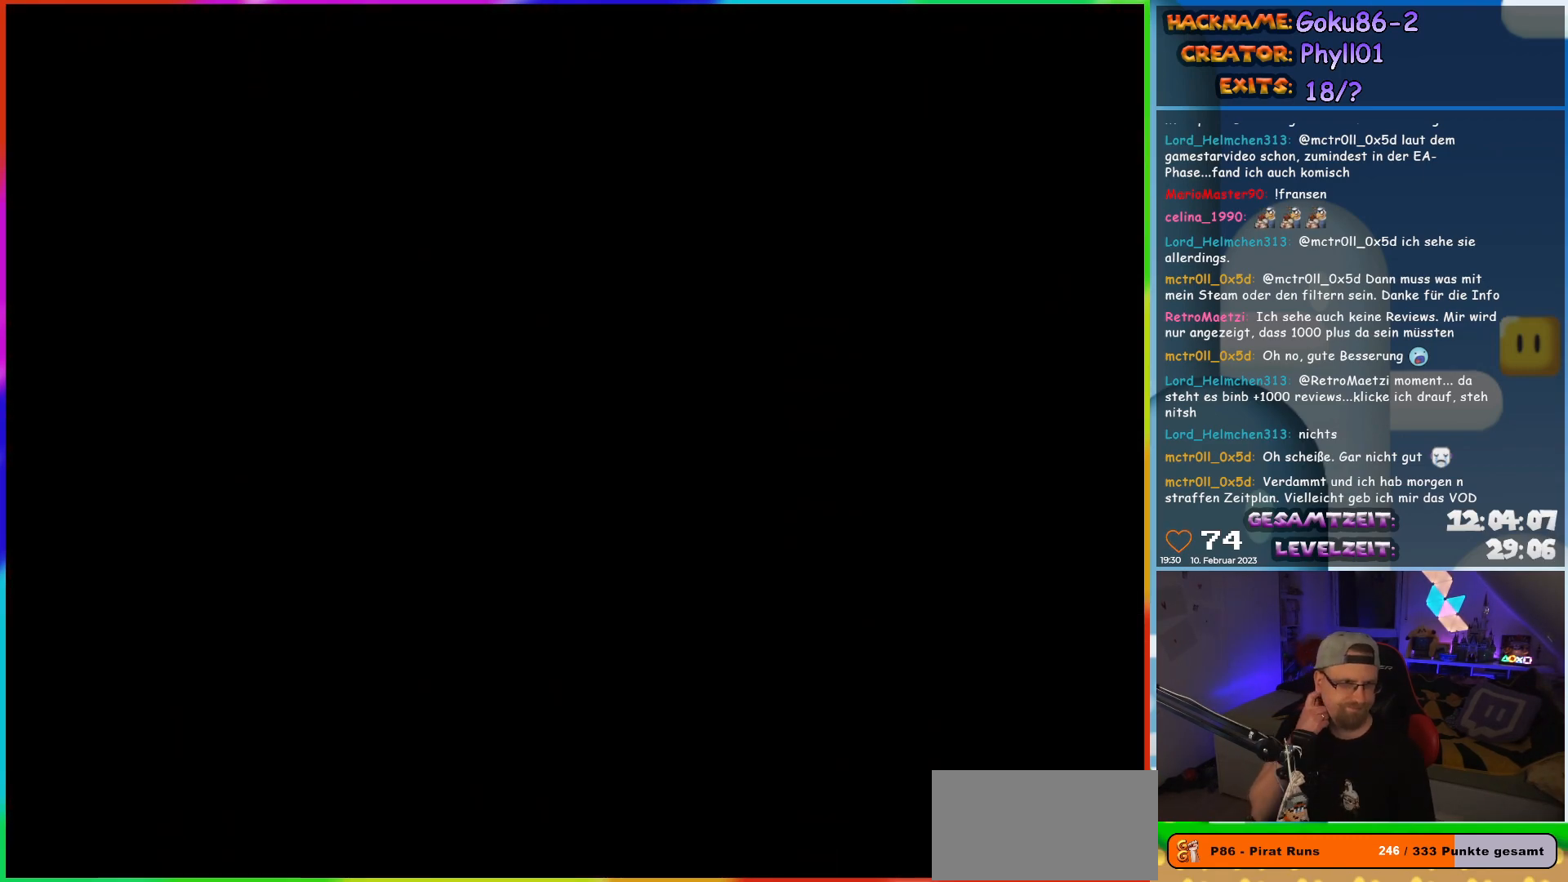
{"buttons": [], "events": []}
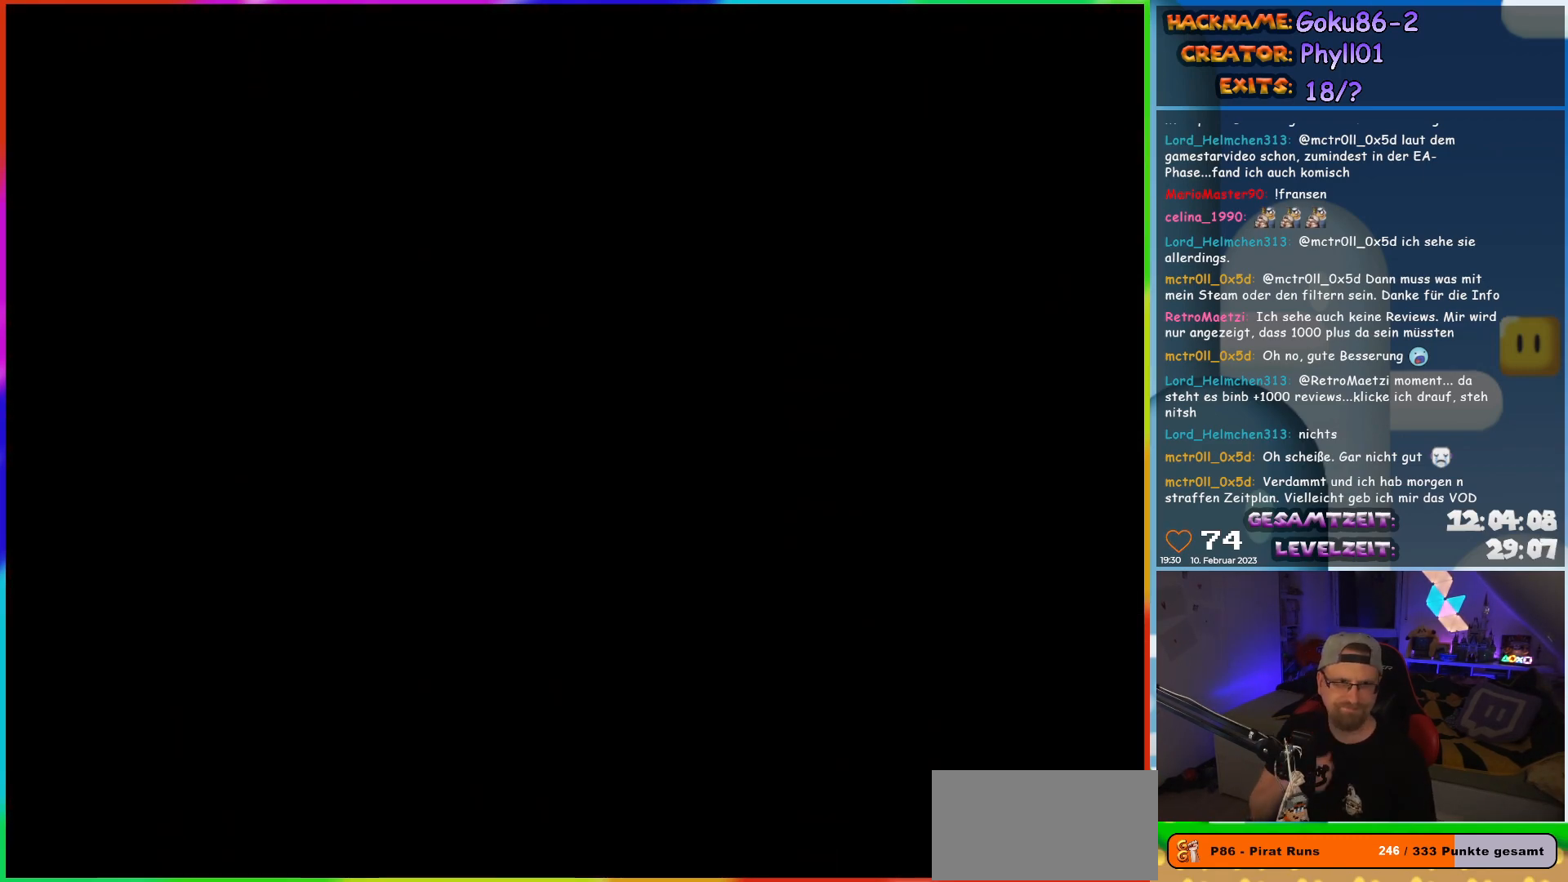
{"buttons": [], "events": []}
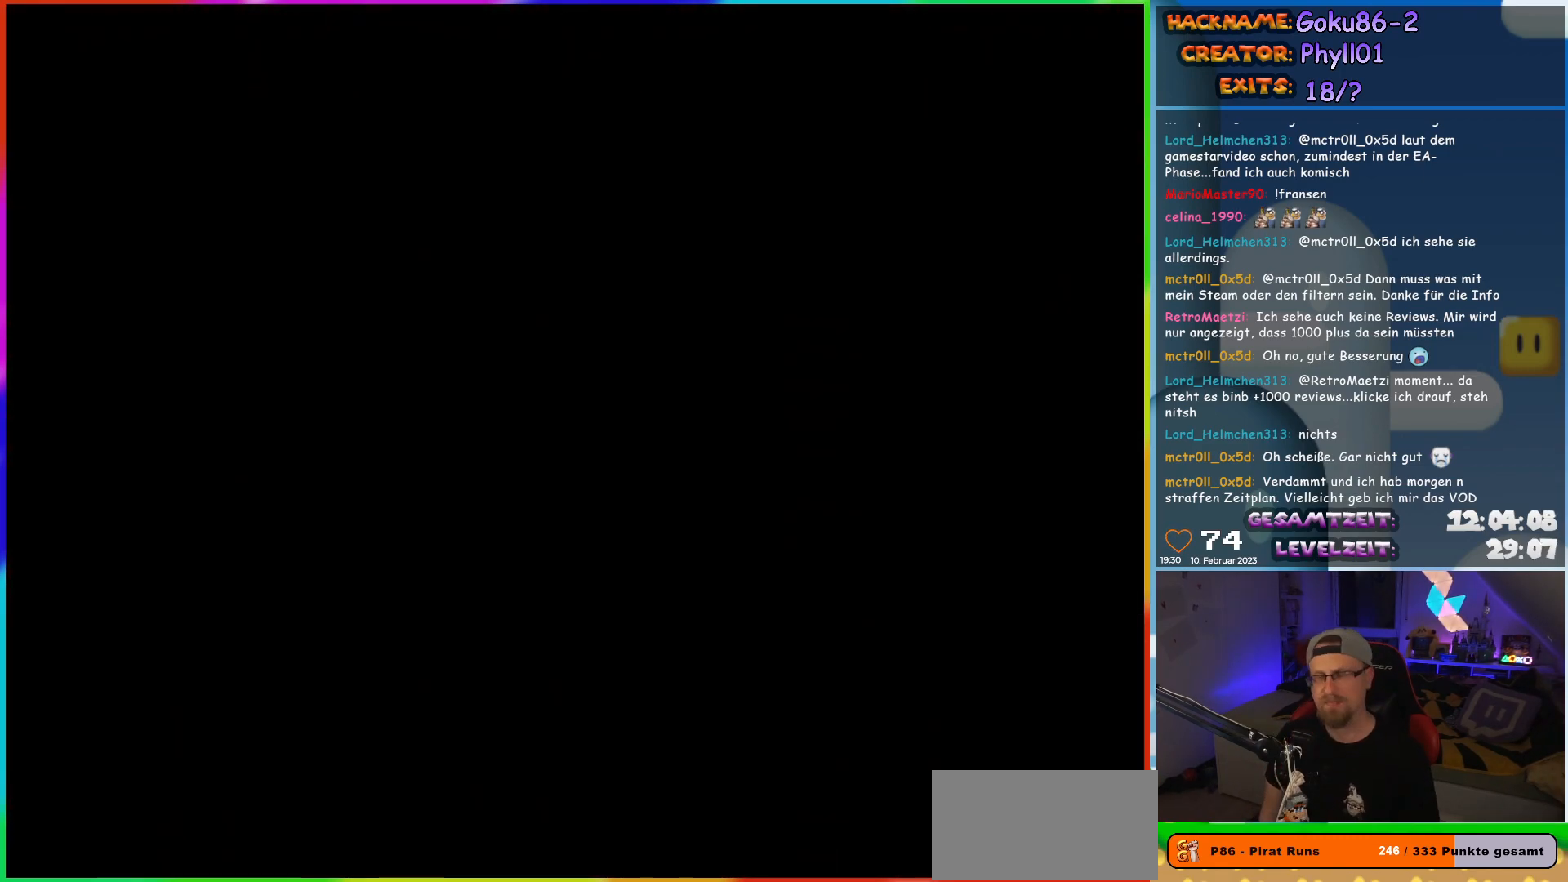
{"buttons": [], "events": []}
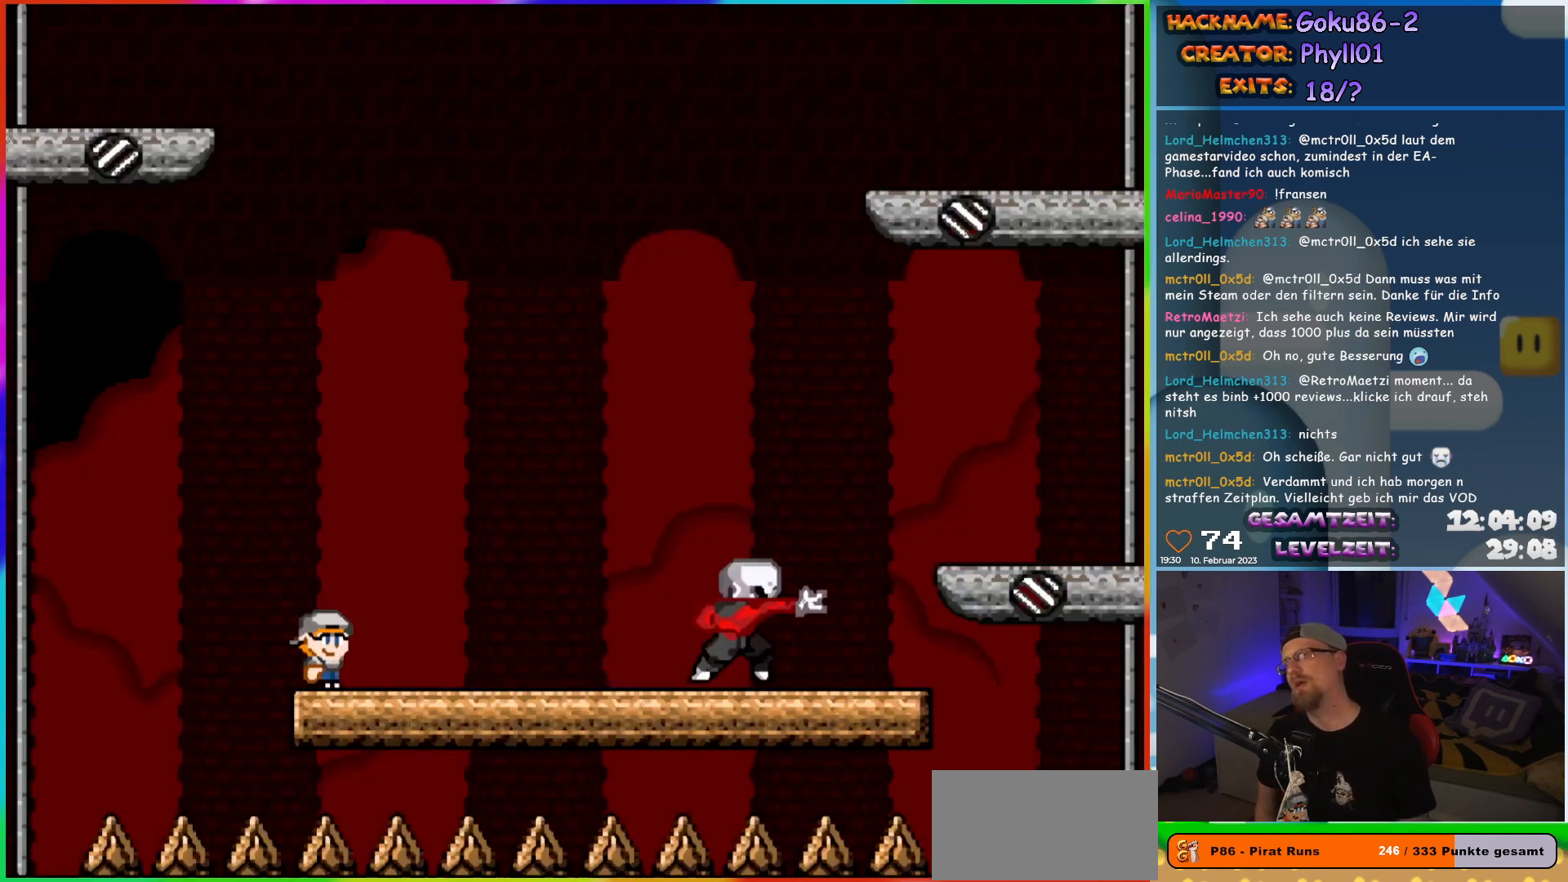
{"buttons": ["X"], "events": [[33, "X", "down"]]}
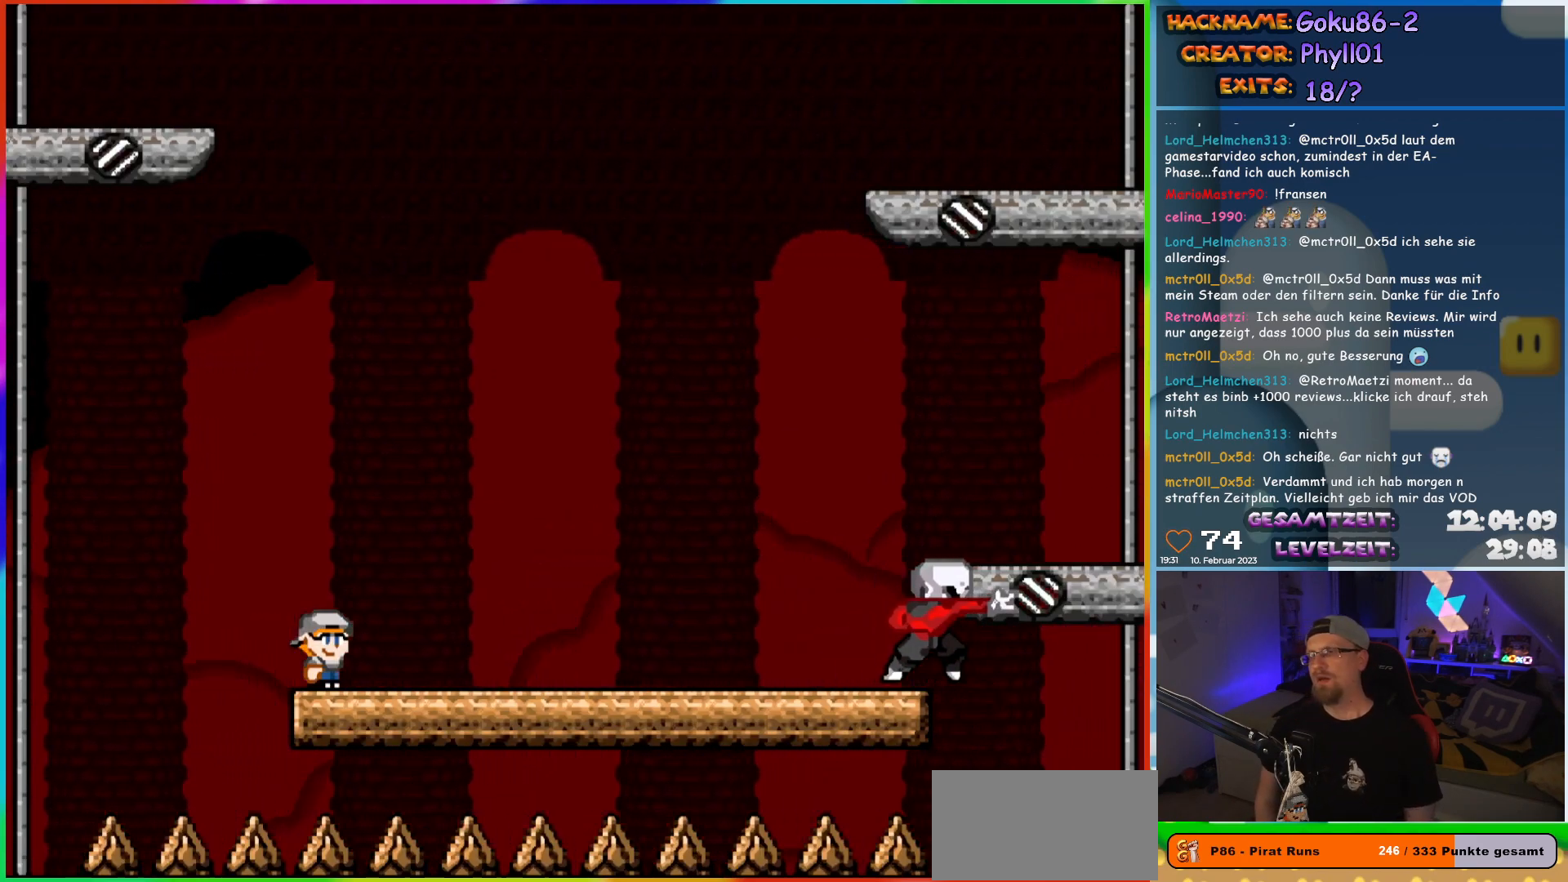
{"buttons": ["X"], "events": []}
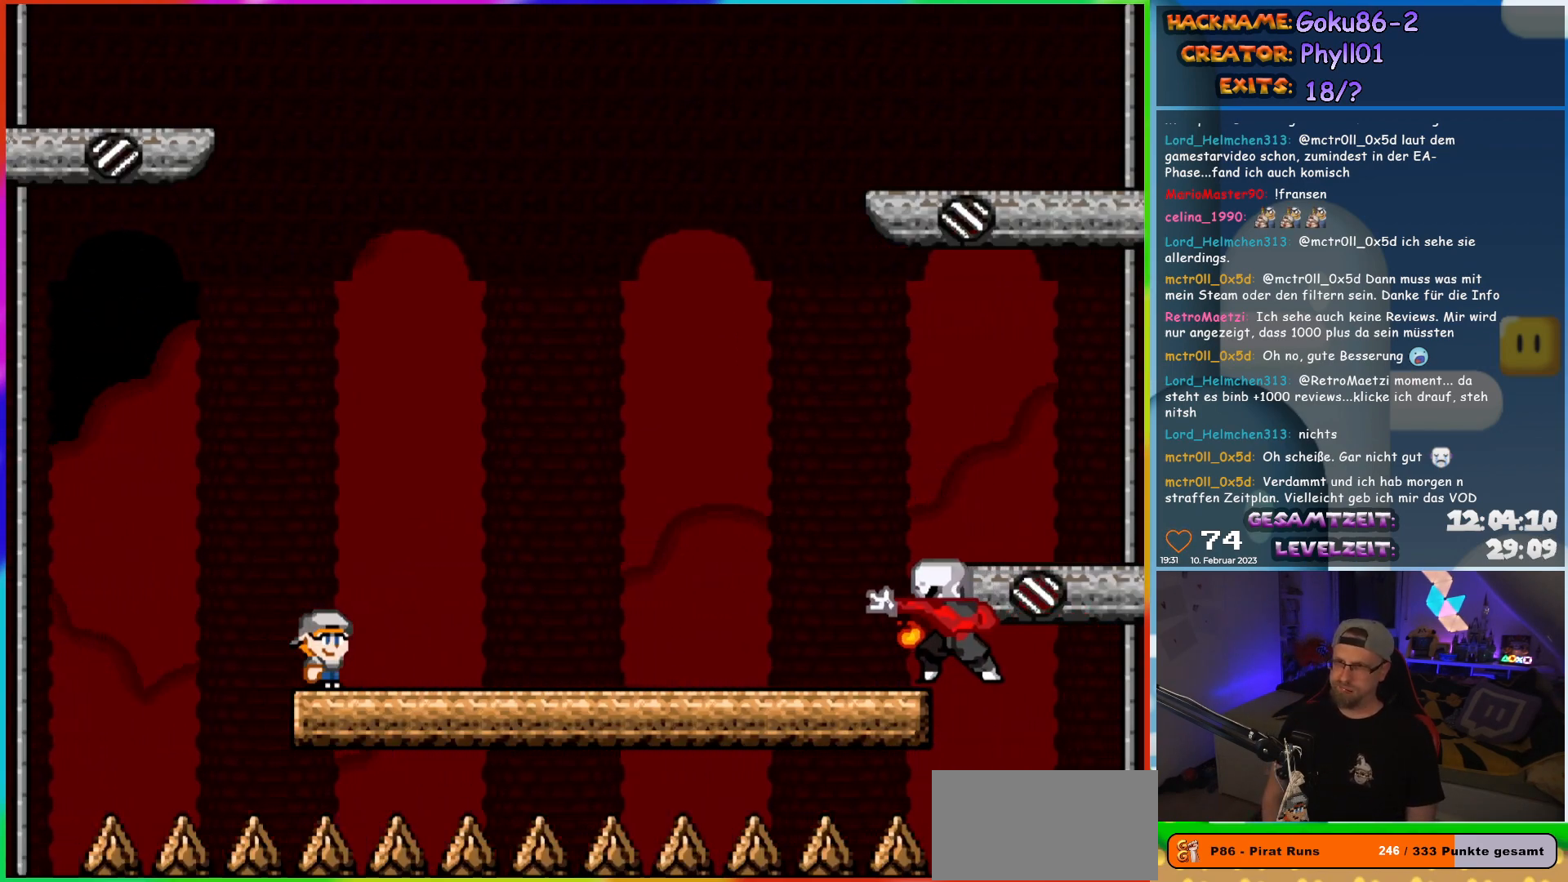
{"buttons": ["A", "X", "DPAD_RIGHT"], "events": [[267, "DPAD_RIGHT", "down"], [500, "A", "down"]]}
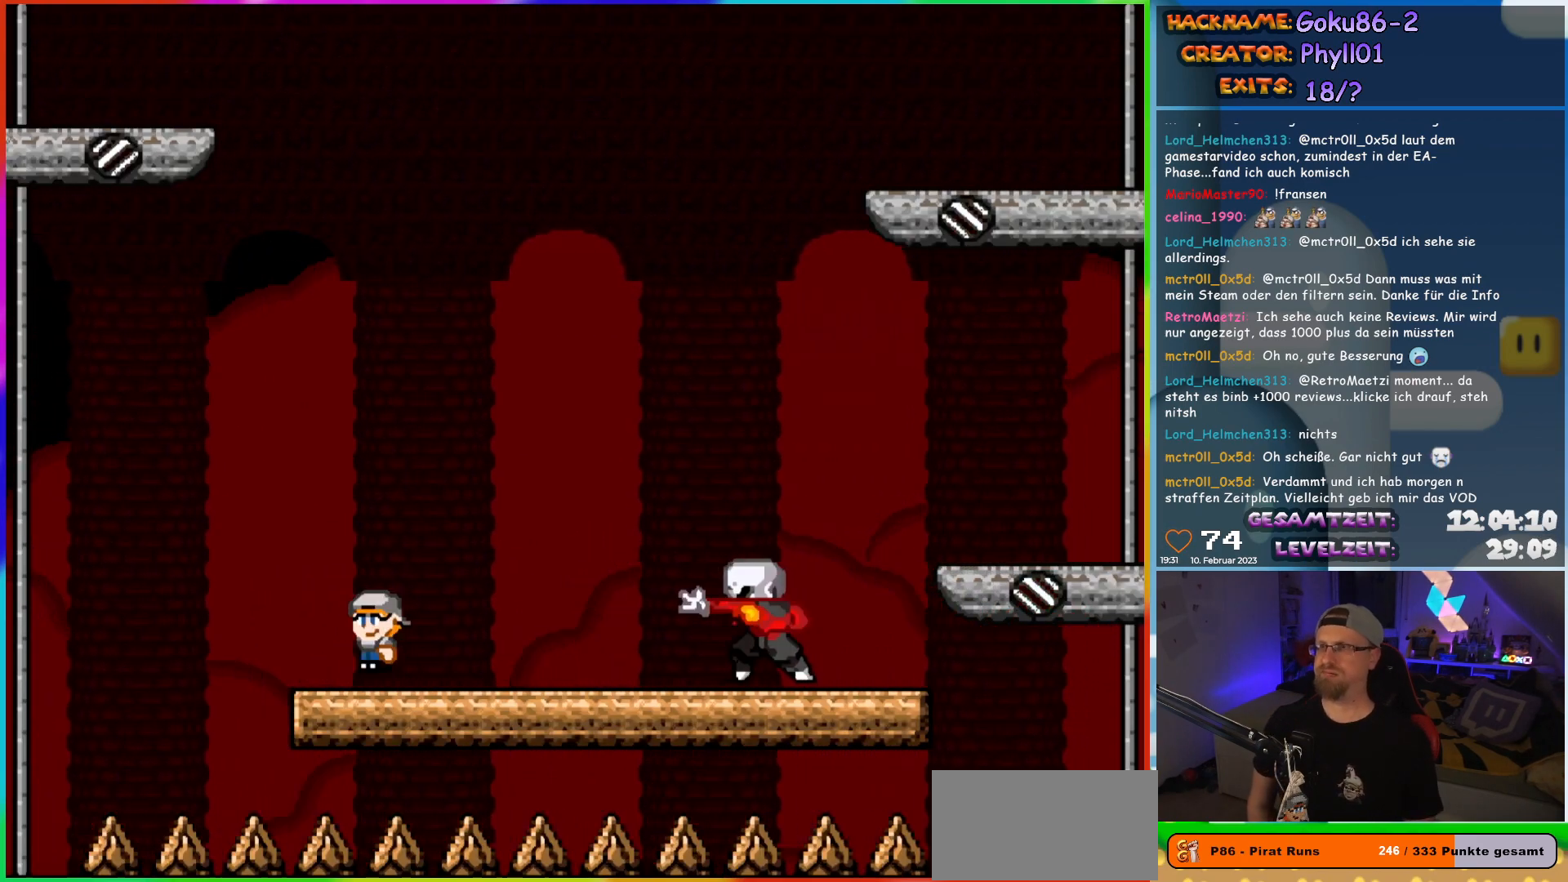
{"buttons": ["A", "X"], "events": [[200, "DPAD_RIGHT", "up"]]}